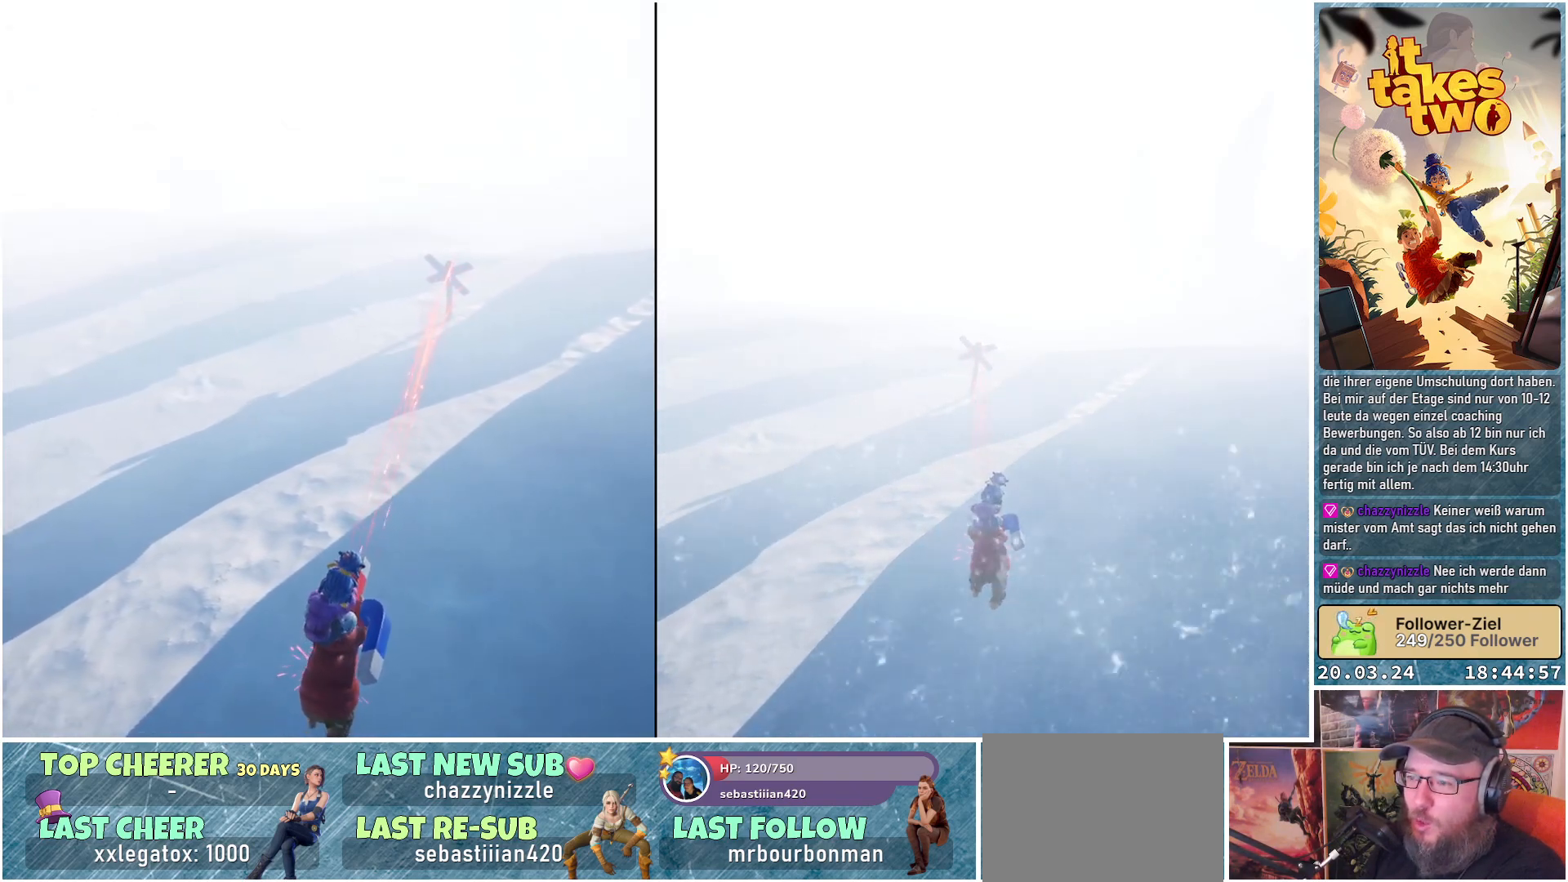
Gameplay with a controller (Xbox layout); each line is a JSON object with the inputs held at the frame after it. "events" lists button and stick changes between this image and that frame as [ms after this image, input, new state], when the widget could be followed in between. Not read: R3.
{"buttons": ["R2"], "left_stick": "center", "right_stick": "center", "events": [[200, "right_stick", "up-right"], [350, "right_stick", "center"]]}
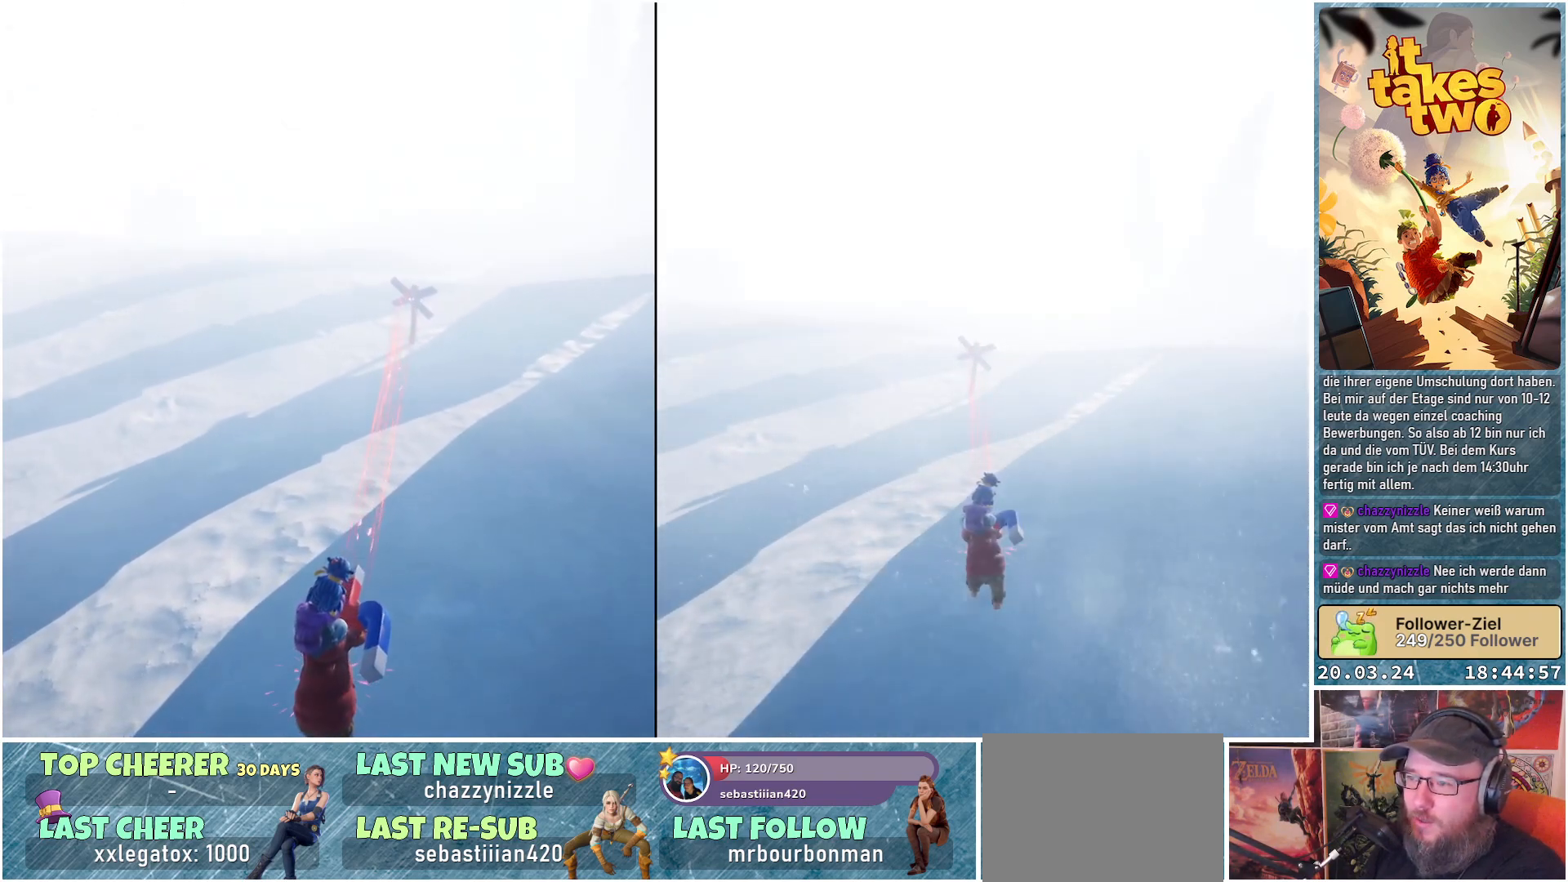
{"buttons": ["R2"], "left_stick": "center", "right_stick": "up", "events": [[433, "right_stick", "up"]]}
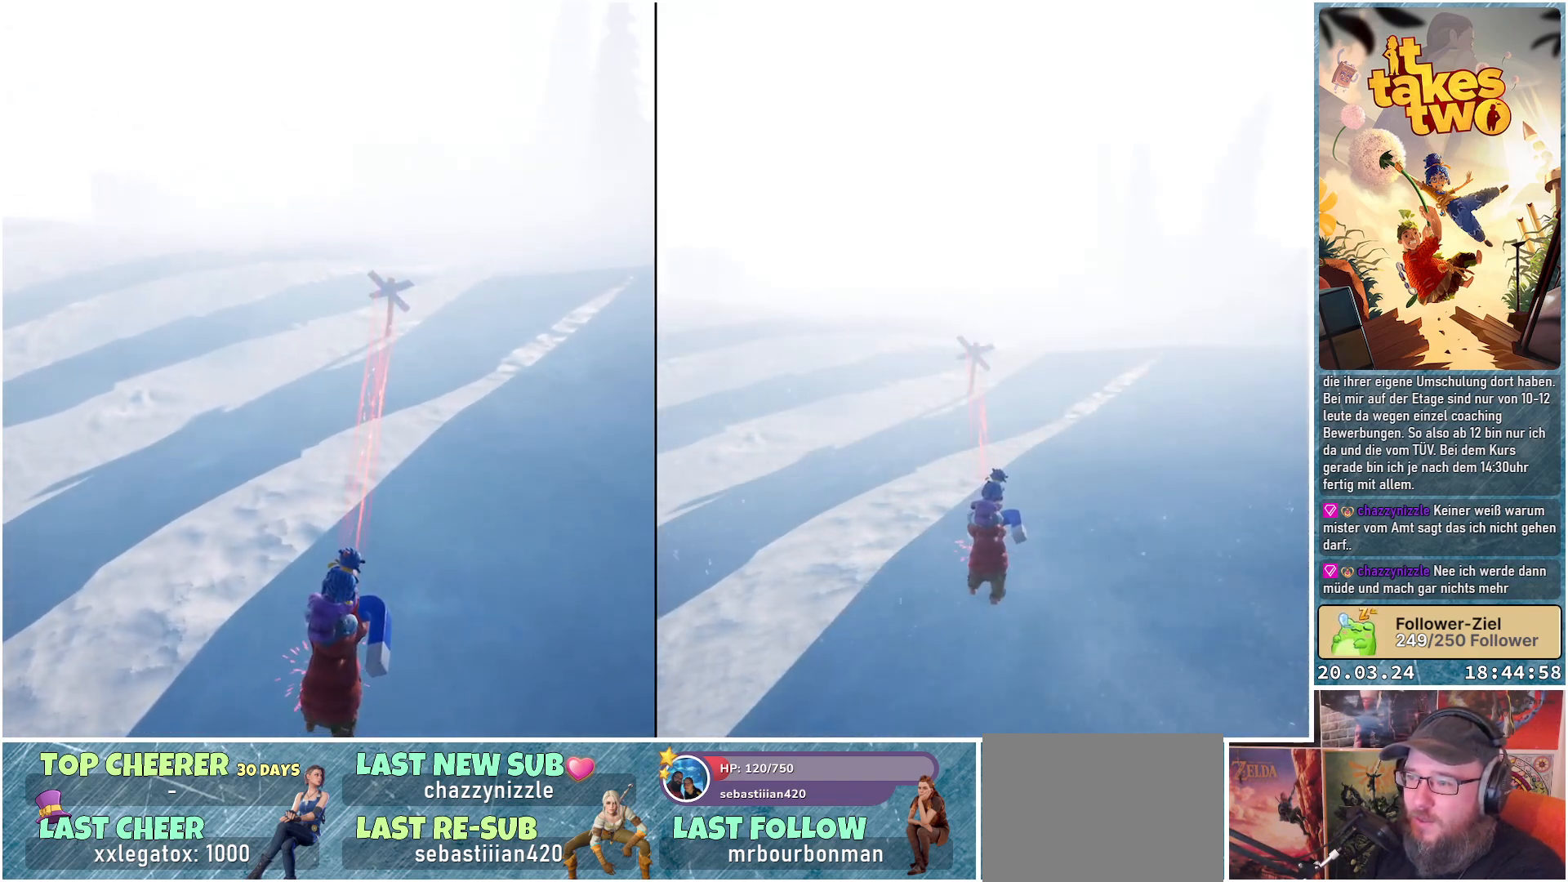
{"buttons": ["R2"], "left_stick": "center", "right_stick": "center", "events": [[167, "right_stick", "center"]]}
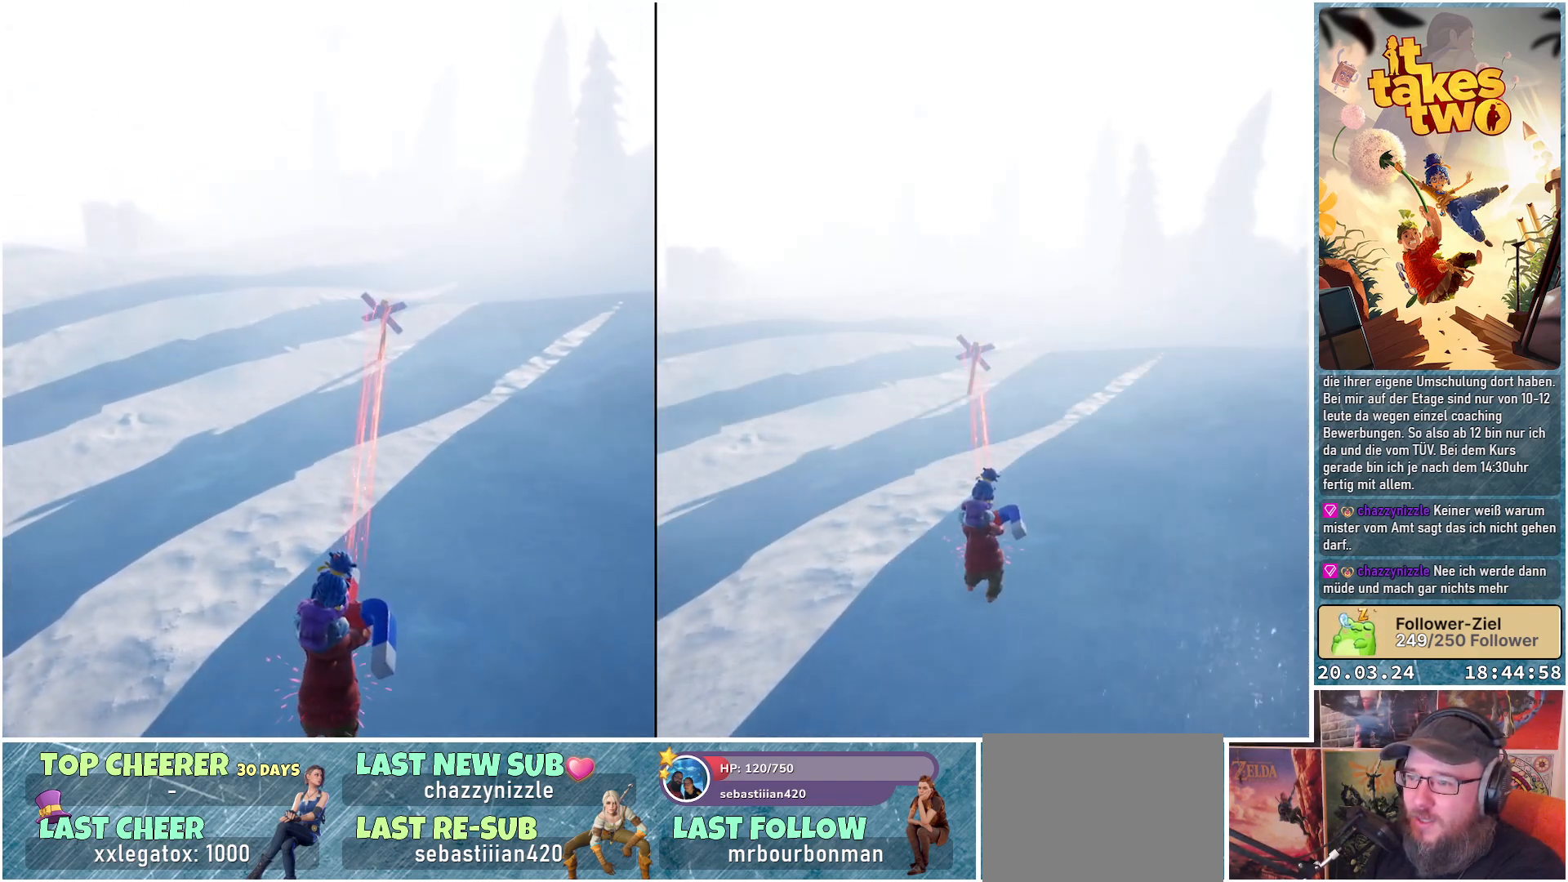
{"buttons": ["R2"], "left_stick": "up", "right_stick": "center", "events": [[150, "right_stick", "left"], [167, "left_stick", "up"], [417, "right_stick", "center"]]}
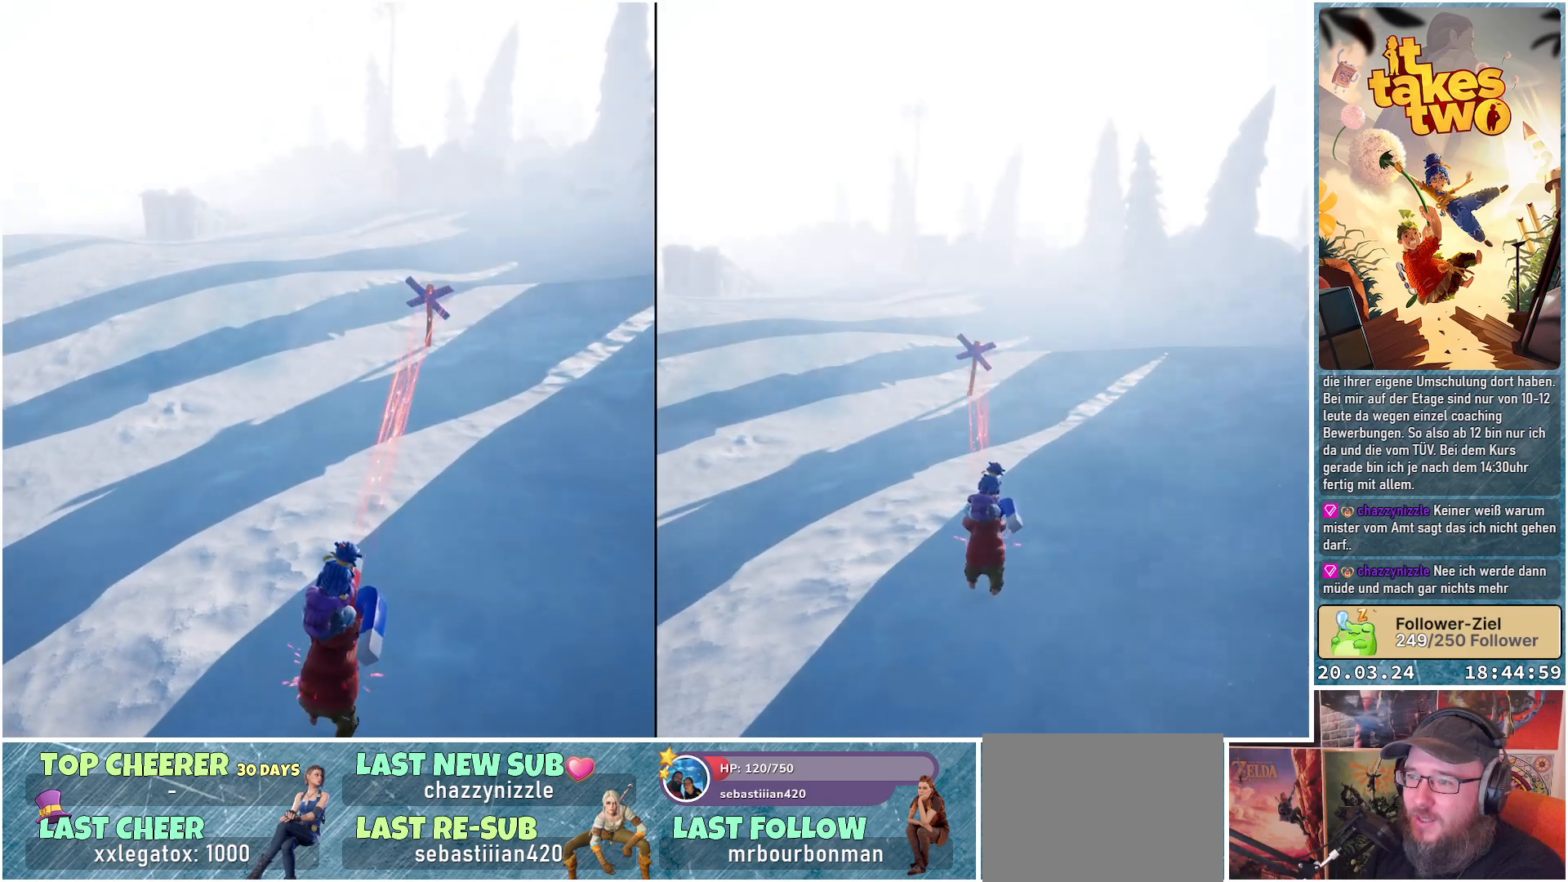
{"buttons": ["A"], "left_stick": "up", "right_stick": "center", "events": [[17, "R2", "up"], [167, "A", "down"], [300, "A", "up"], [467, "A", "down"]]}
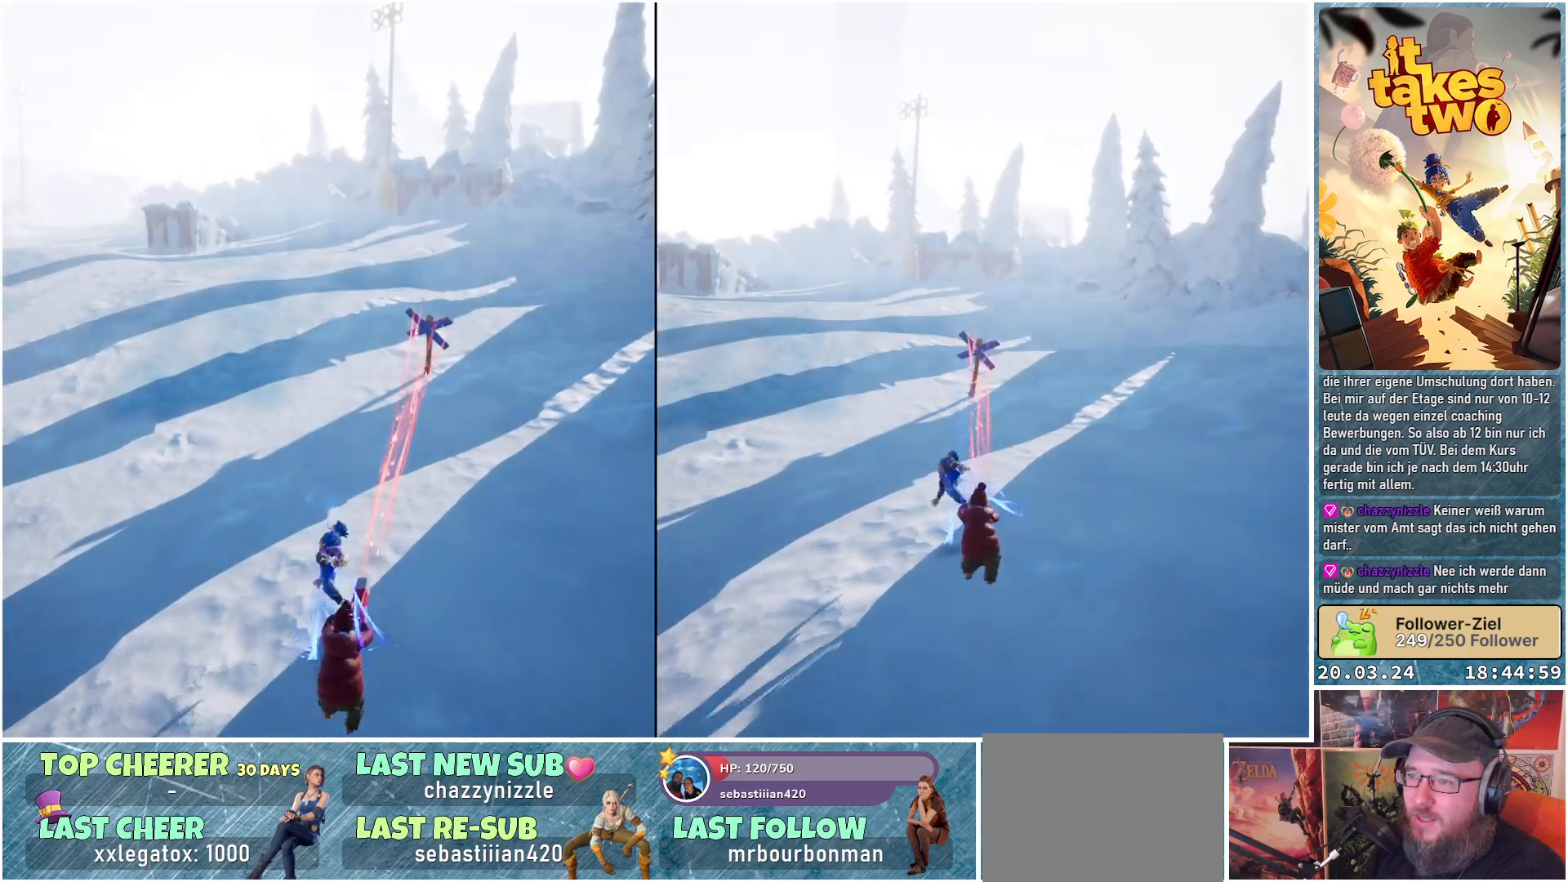
{"buttons": ["A"], "left_stick": "up", "right_stick": "center", "events": [[100, "A", "up"], [167, "X", "down"], [267, "X", "up"], [500, "A", "down"]]}
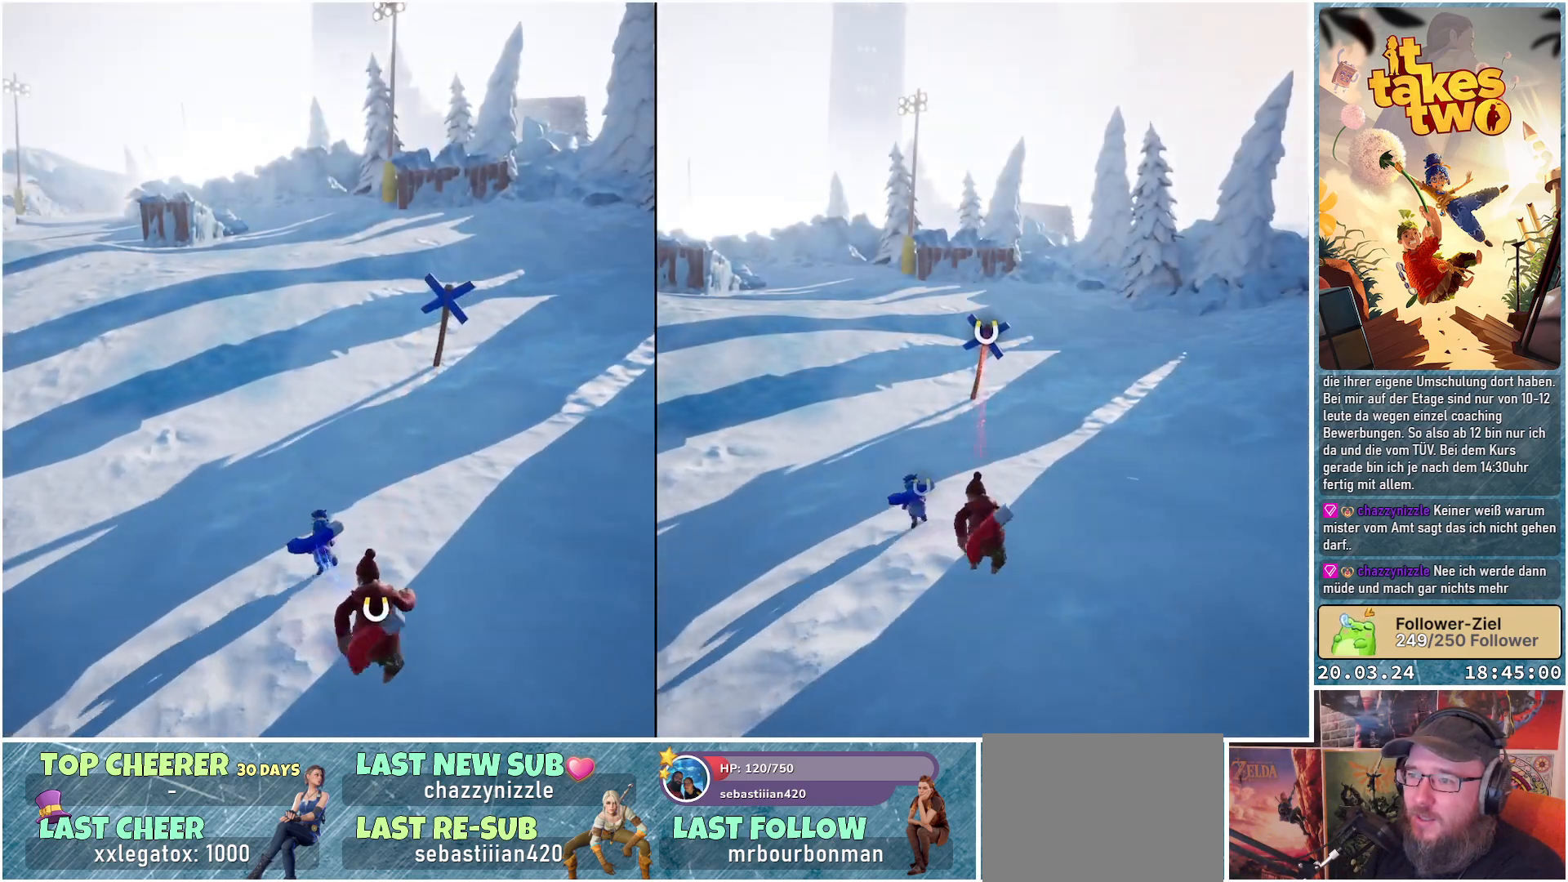
{"buttons": [], "left_stick": "up", "right_stick": "center", "events": [[117, "A", "up"], [317, "right_stick", "down-left"], [483, "right_stick", "center"]]}
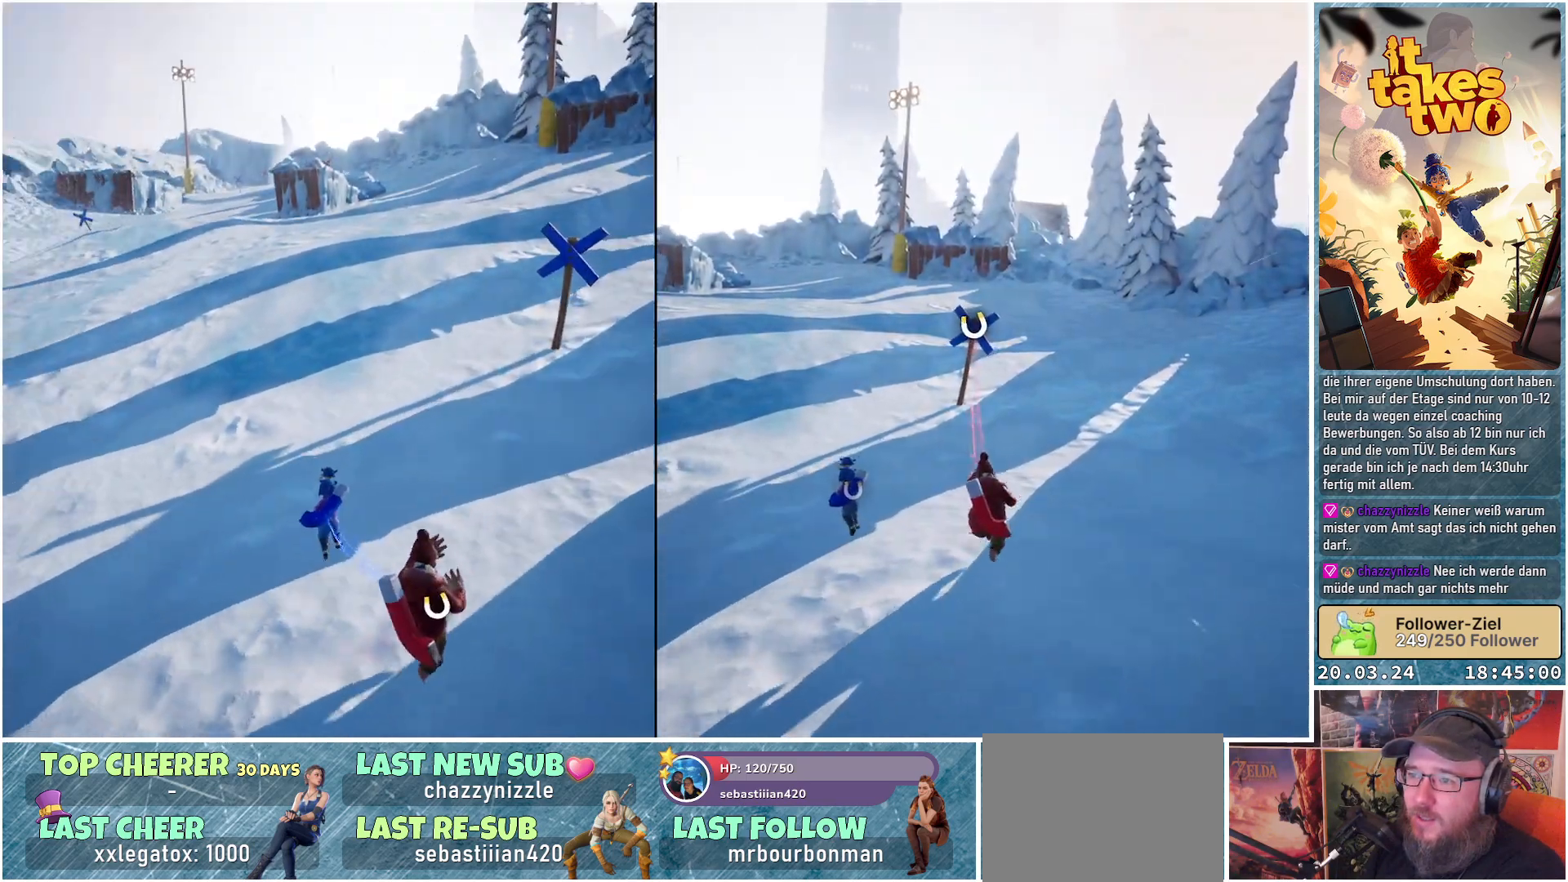
{"buttons": [], "left_stick": "up", "right_stick": "left", "events": [[117, "X", "down"], [217, "X", "up"], [417, "right_stick", "left"]]}
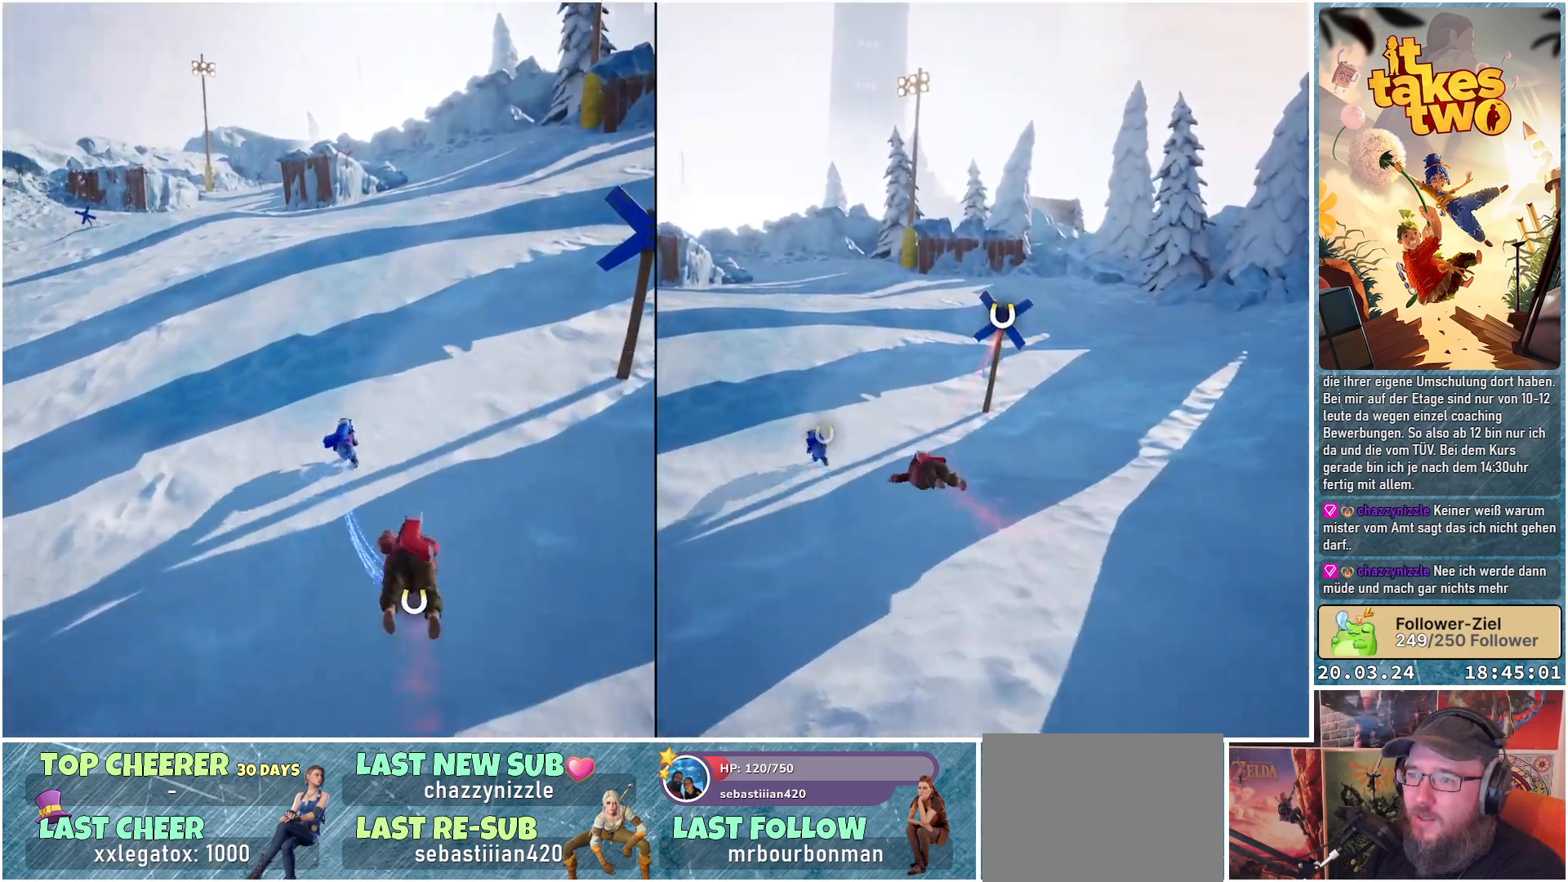
{"buttons": [], "left_stick": "up", "right_stick": "center", "events": [[150, "right_stick", "center"], [300, "X", "down"], [417, "X", "up"]]}
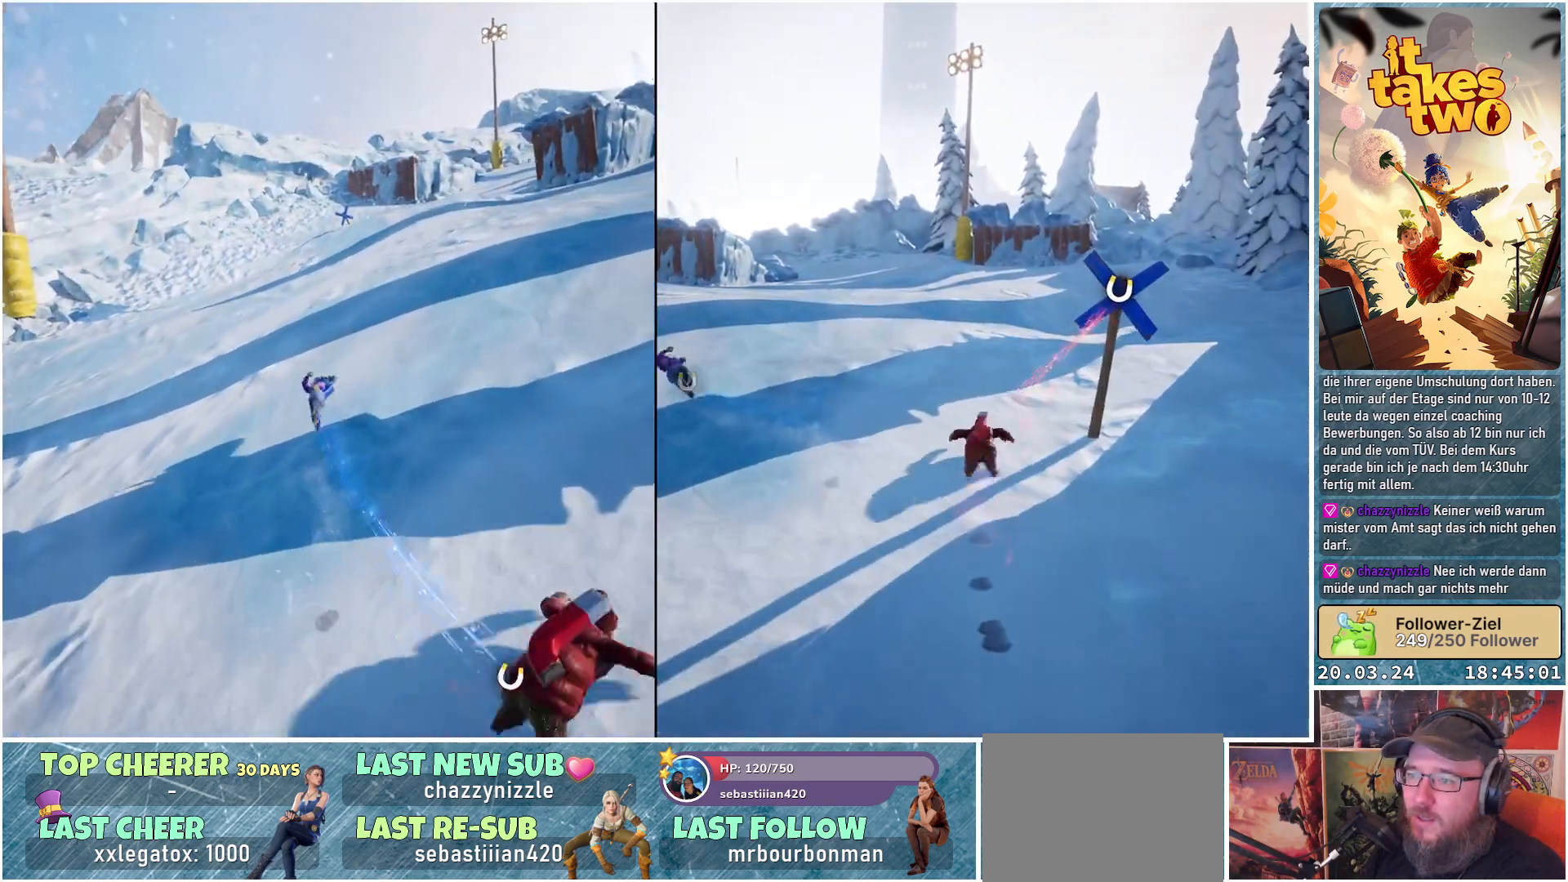
{"buttons": [], "left_stick": "up", "right_stick": "center", "events": [[233, "A", "down"], [400, "A", "up"]]}
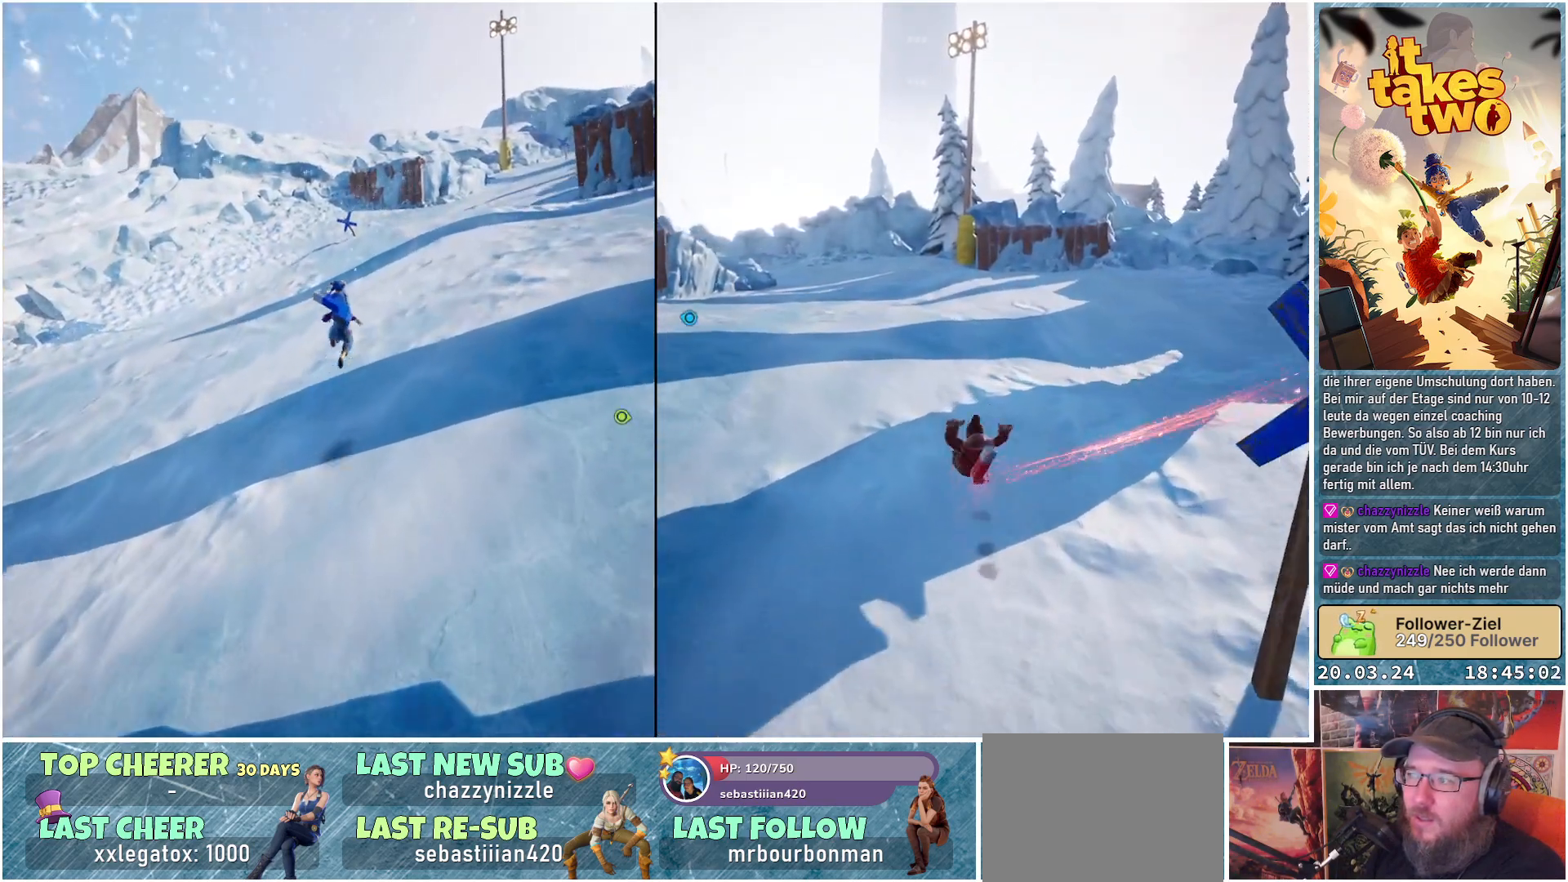
{"buttons": [], "left_stick": "up", "right_stick": "center", "events": [[133, "X", "down"], [283, "X", "up"]]}
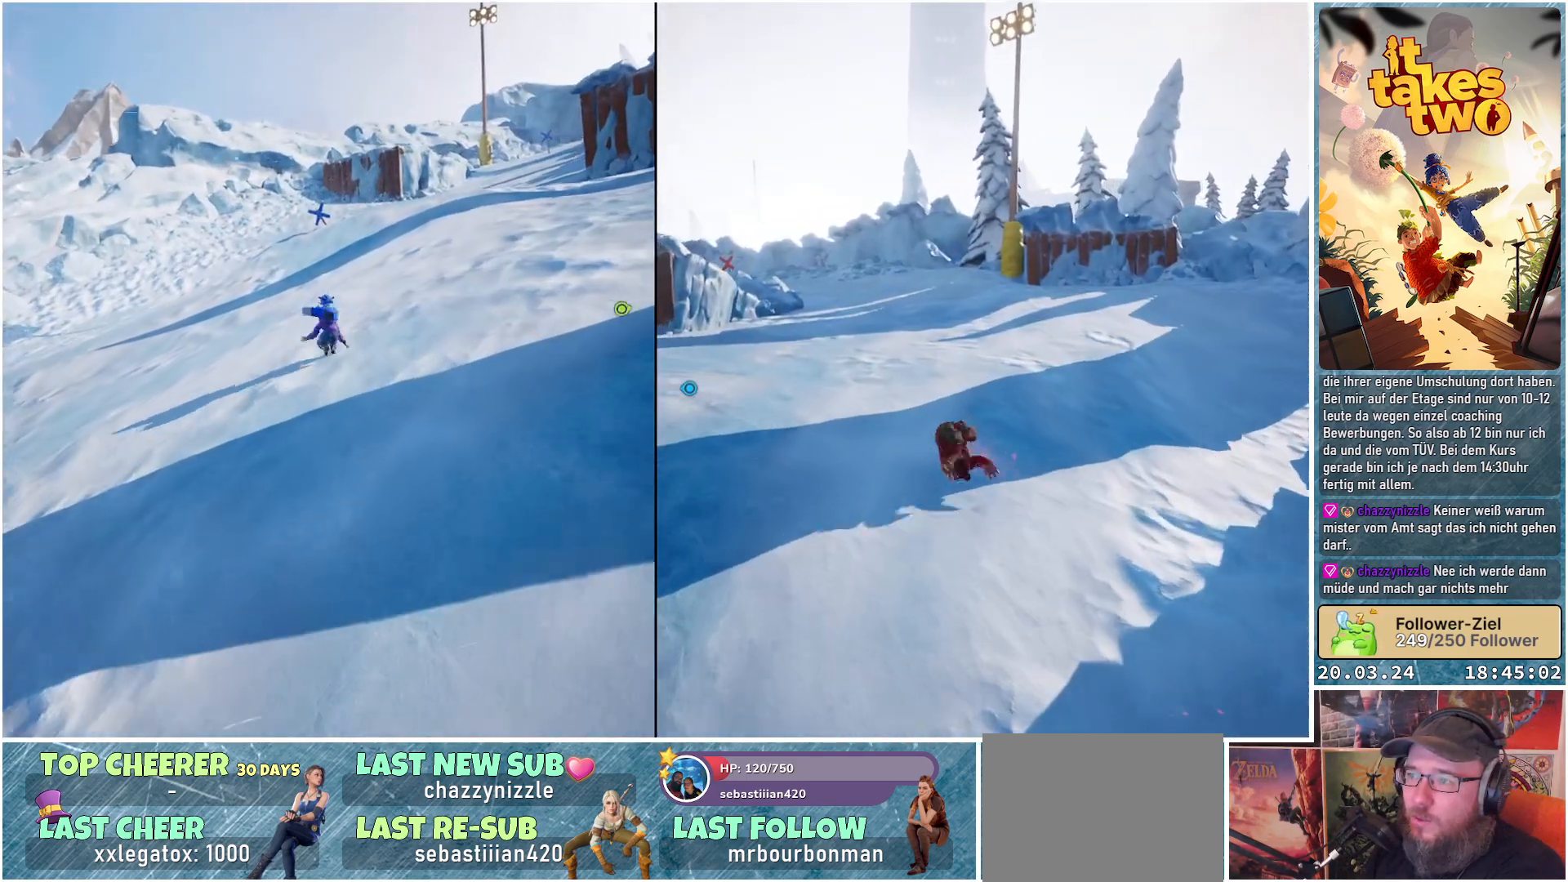
{"buttons": ["X"], "left_stick": "up", "right_stick": "center", "events": [[100, "A", "down"], [233, "A", "up"], [383, "X", "down"]]}
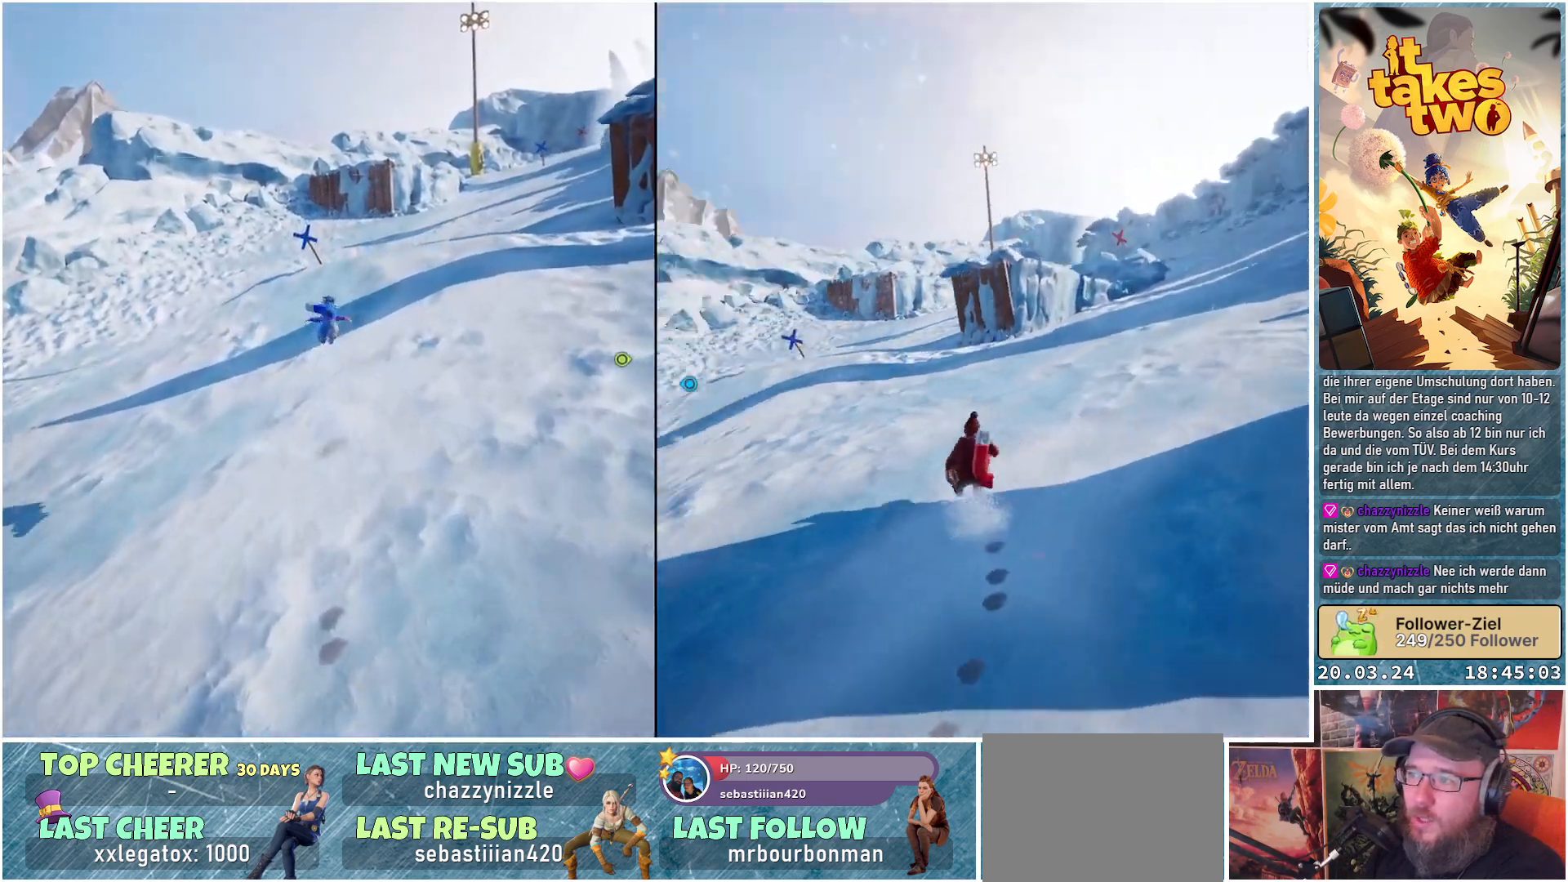
{"buttons": [], "left_stick": "up-left", "right_stick": "center", "events": [[33, "X", "up"], [233, "right_stick", "right"], [333, "left_stick", "up-left"], [400, "right_stick", "center"]]}
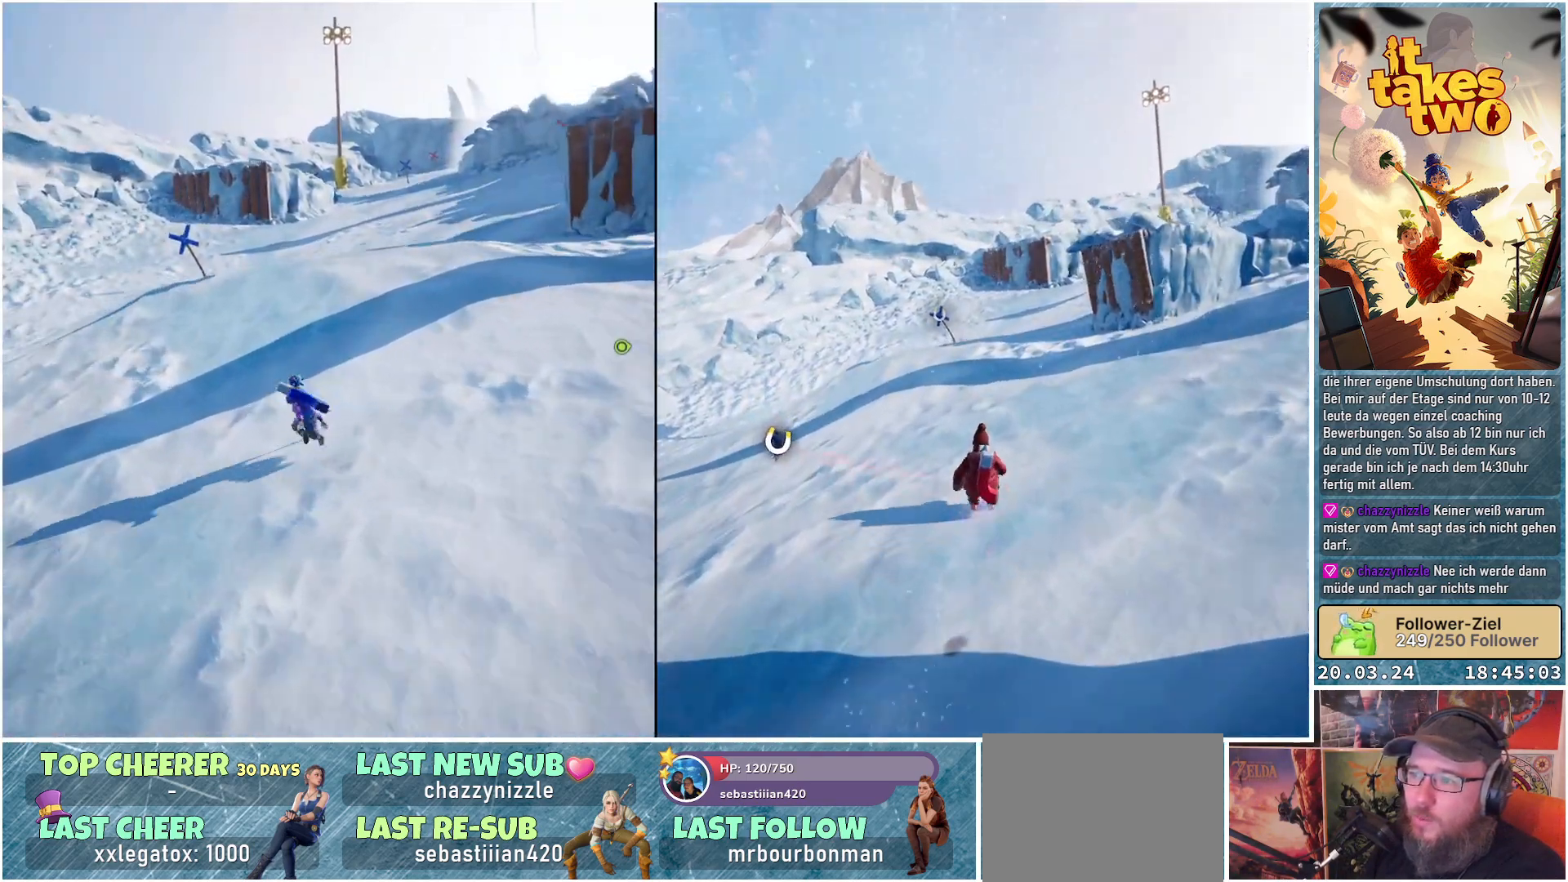
{"buttons": ["X"], "left_stick": "up", "right_stick": "center", "events": [[67, "A", "down"], [133, "X", "down"], [167, "A", "up"], [233, "X", "up"], [350, "A", "down"], [400, "left_stick", "up"], [450, "A", "up"], [467, "X", "down"]]}
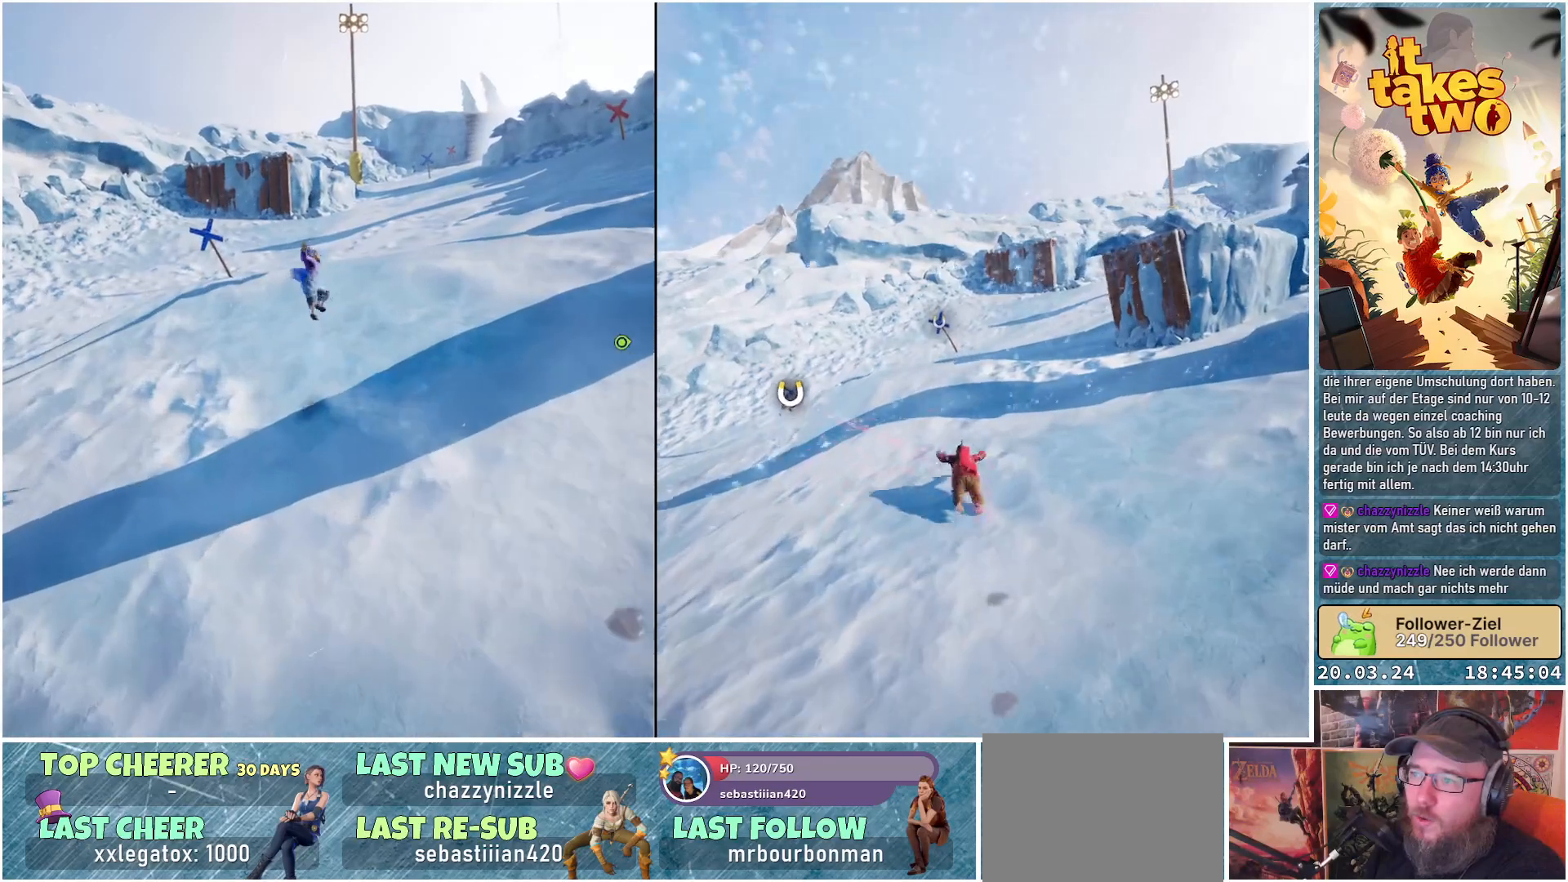
{"buttons": [], "left_stick": "up-left", "right_stick": "center", "events": [[50, "X", "up"], [283, "right_stick", "up-right"], [383, "left_stick", "up-left"], [450, "right_stick", "center"]]}
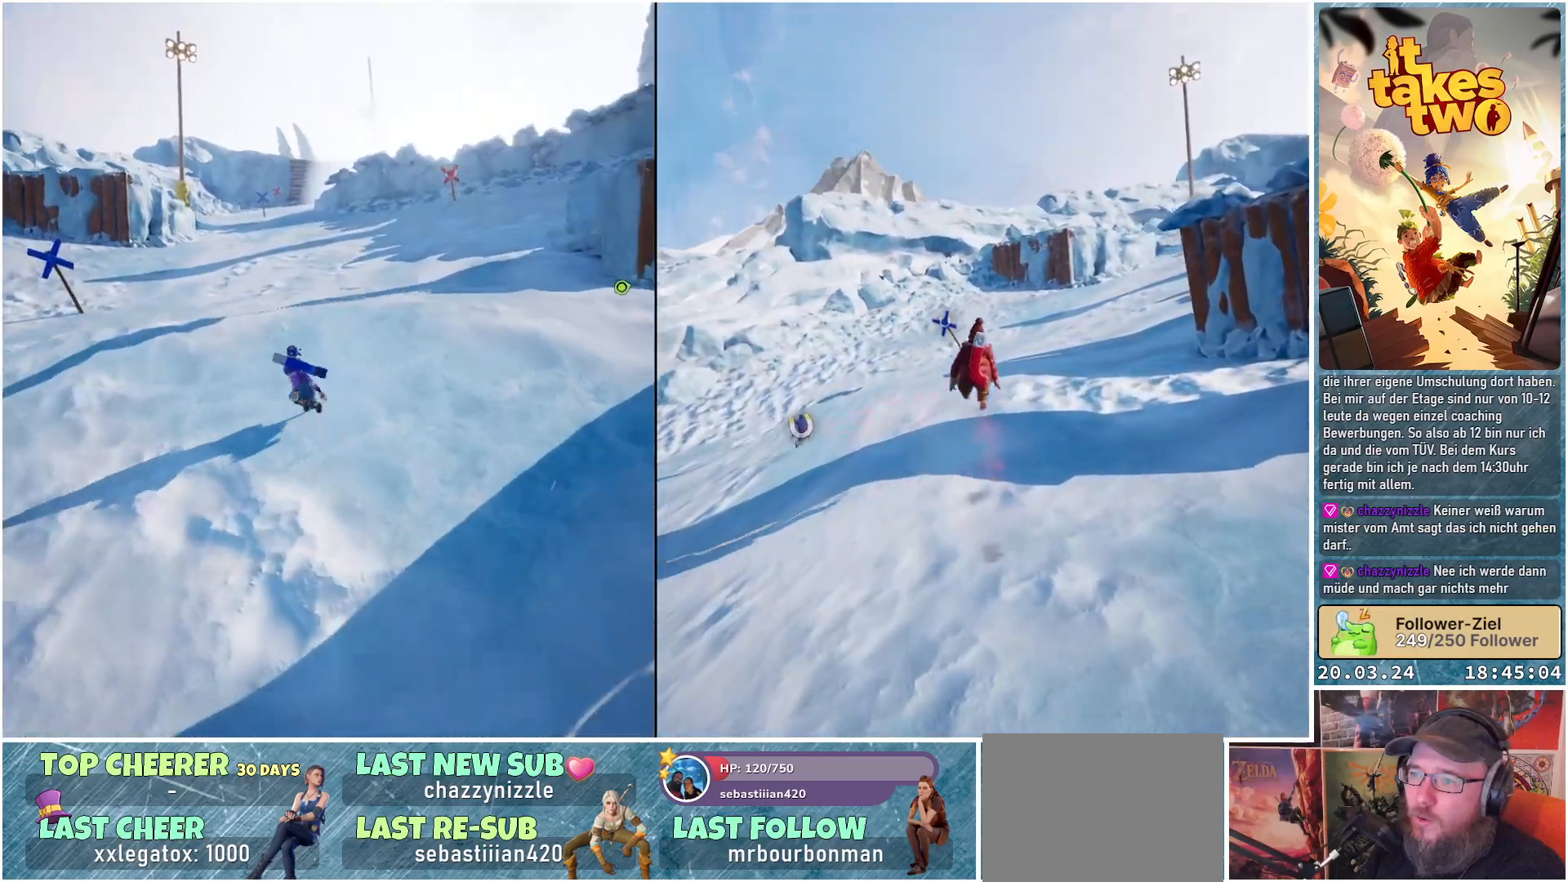
{"buttons": [], "left_stick": "up-left", "right_stick": "center", "events": [[83, "A", "down"], [233, "A", "up"], [283, "X", "down"], [433, "X", "up"]]}
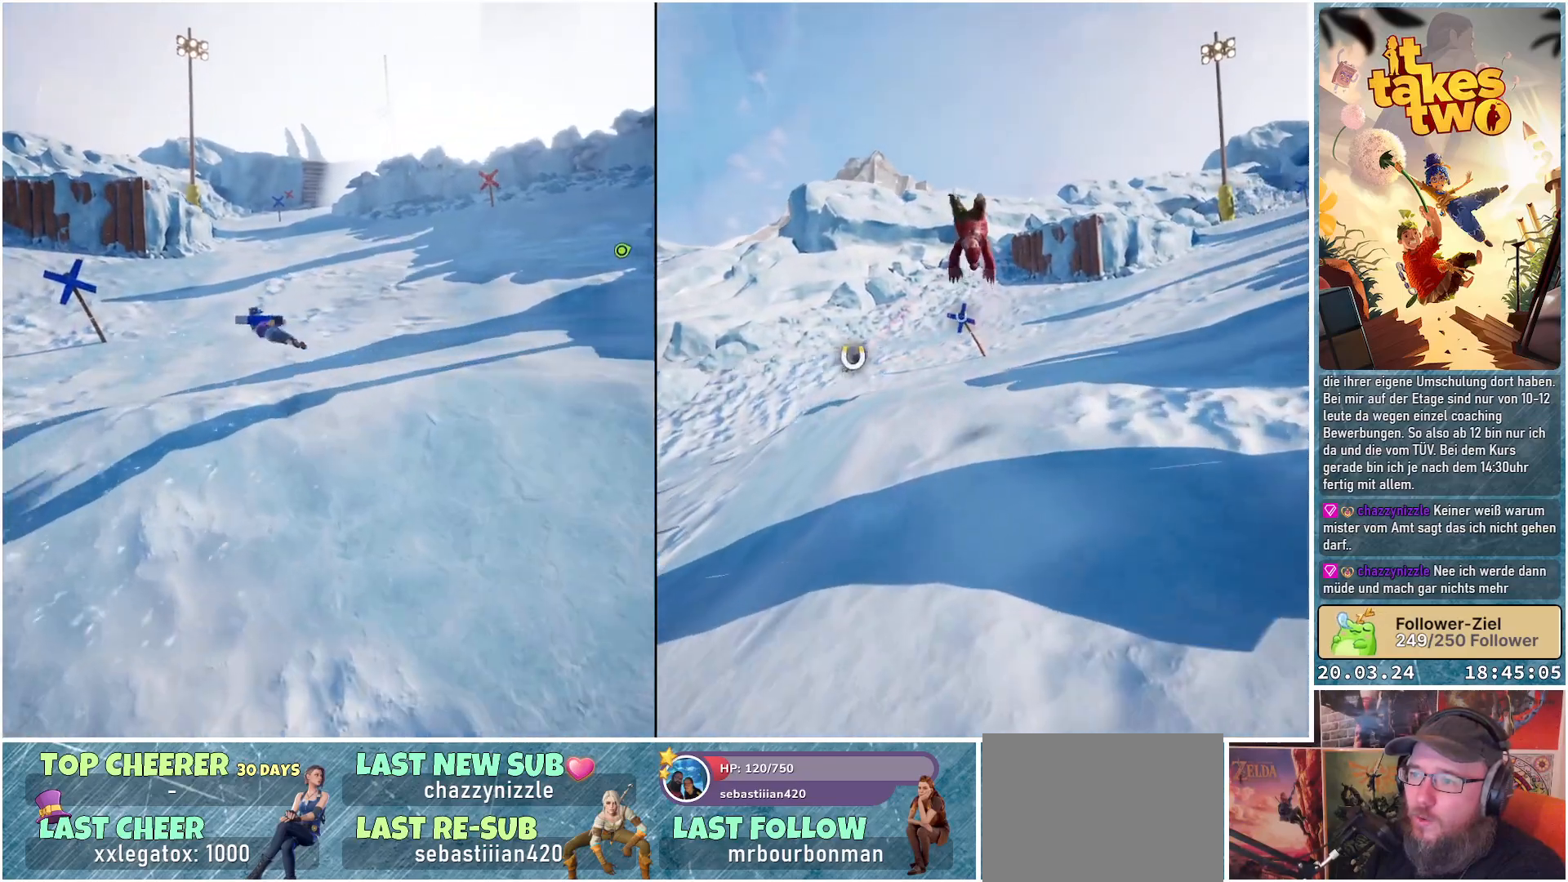
{"buttons": ["A"], "left_stick": "up-left", "right_stick": "center", "events": [[400, "A", "down"]]}
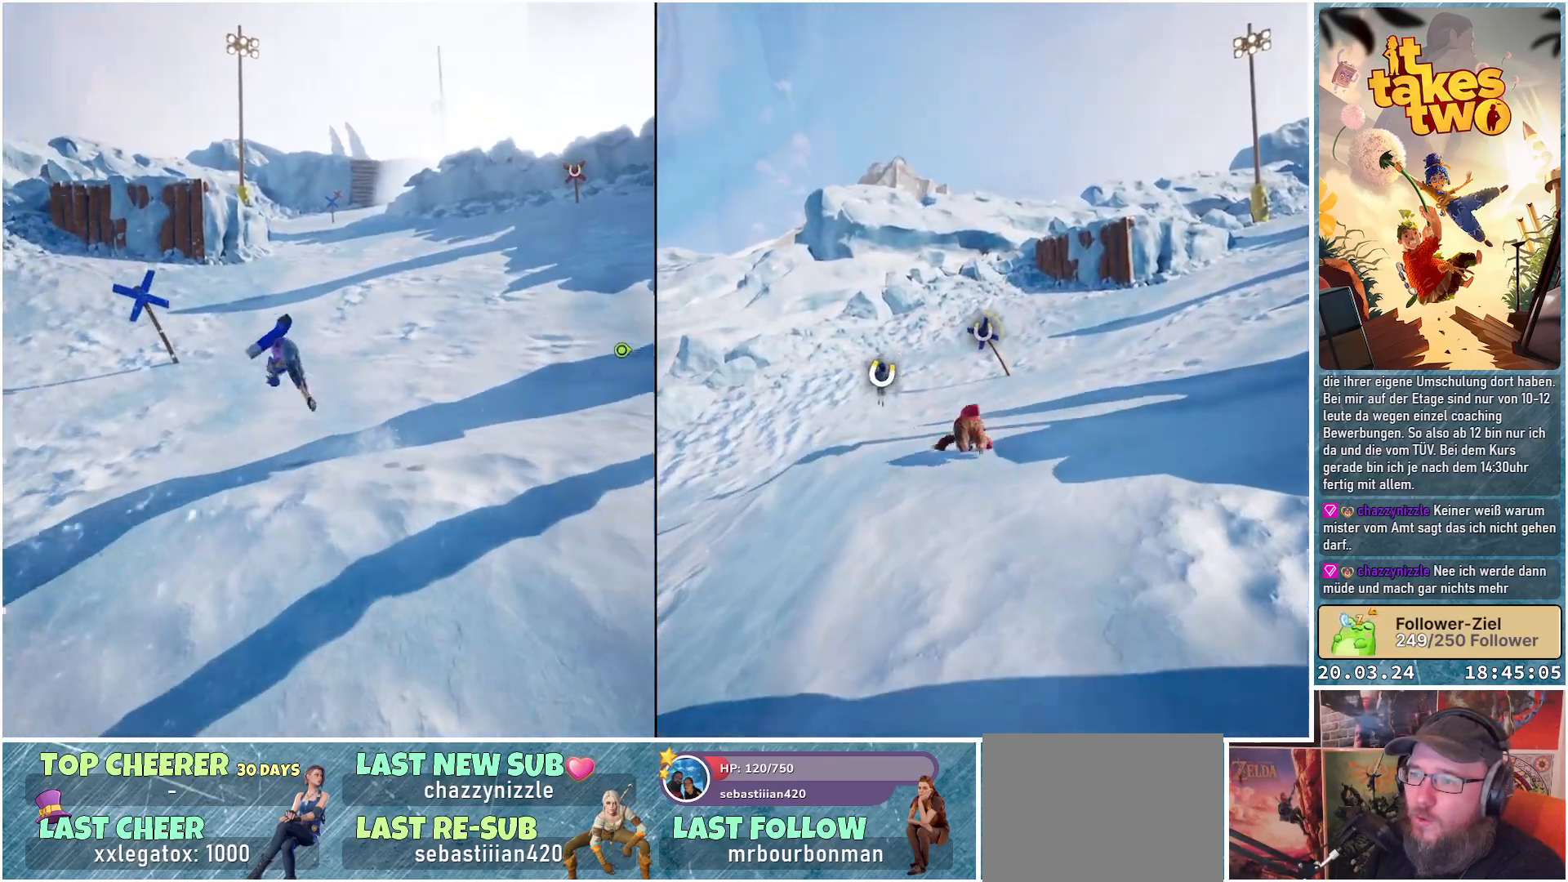
{"buttons": [], "left_stick": "up-left", "right_stick": "center", "events": [[83, "X", "down"], [133, "A", "up"], [233, "X", "up"]]}
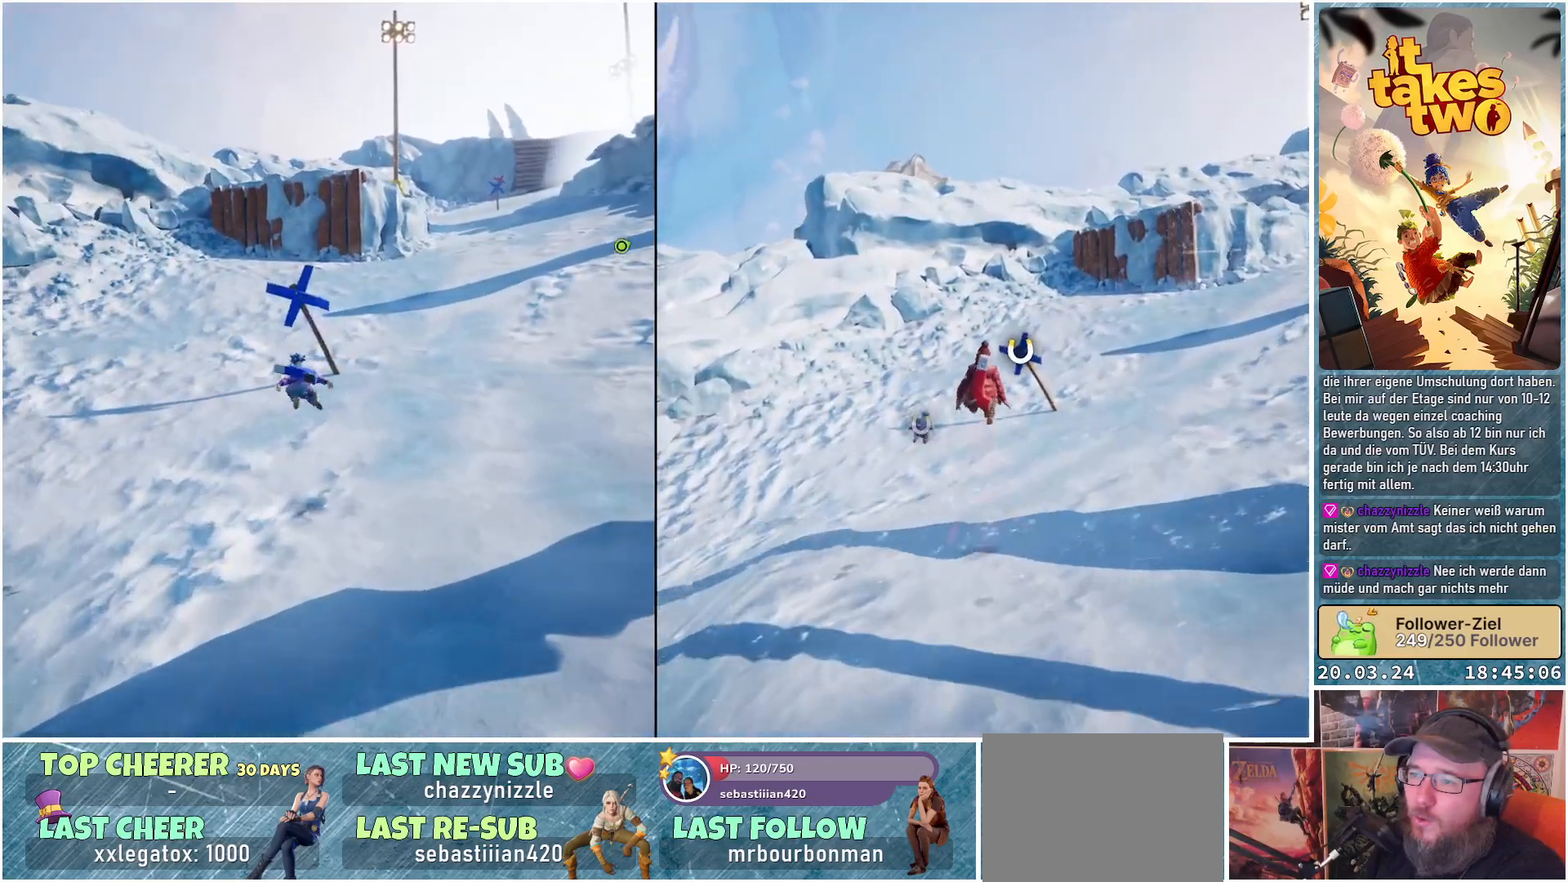
{"buttons": [], "left_stick": "up-left", "right_stick": "center", "events": [[17, "right_stick", "right"], [250, "right_stick", "center"]]}
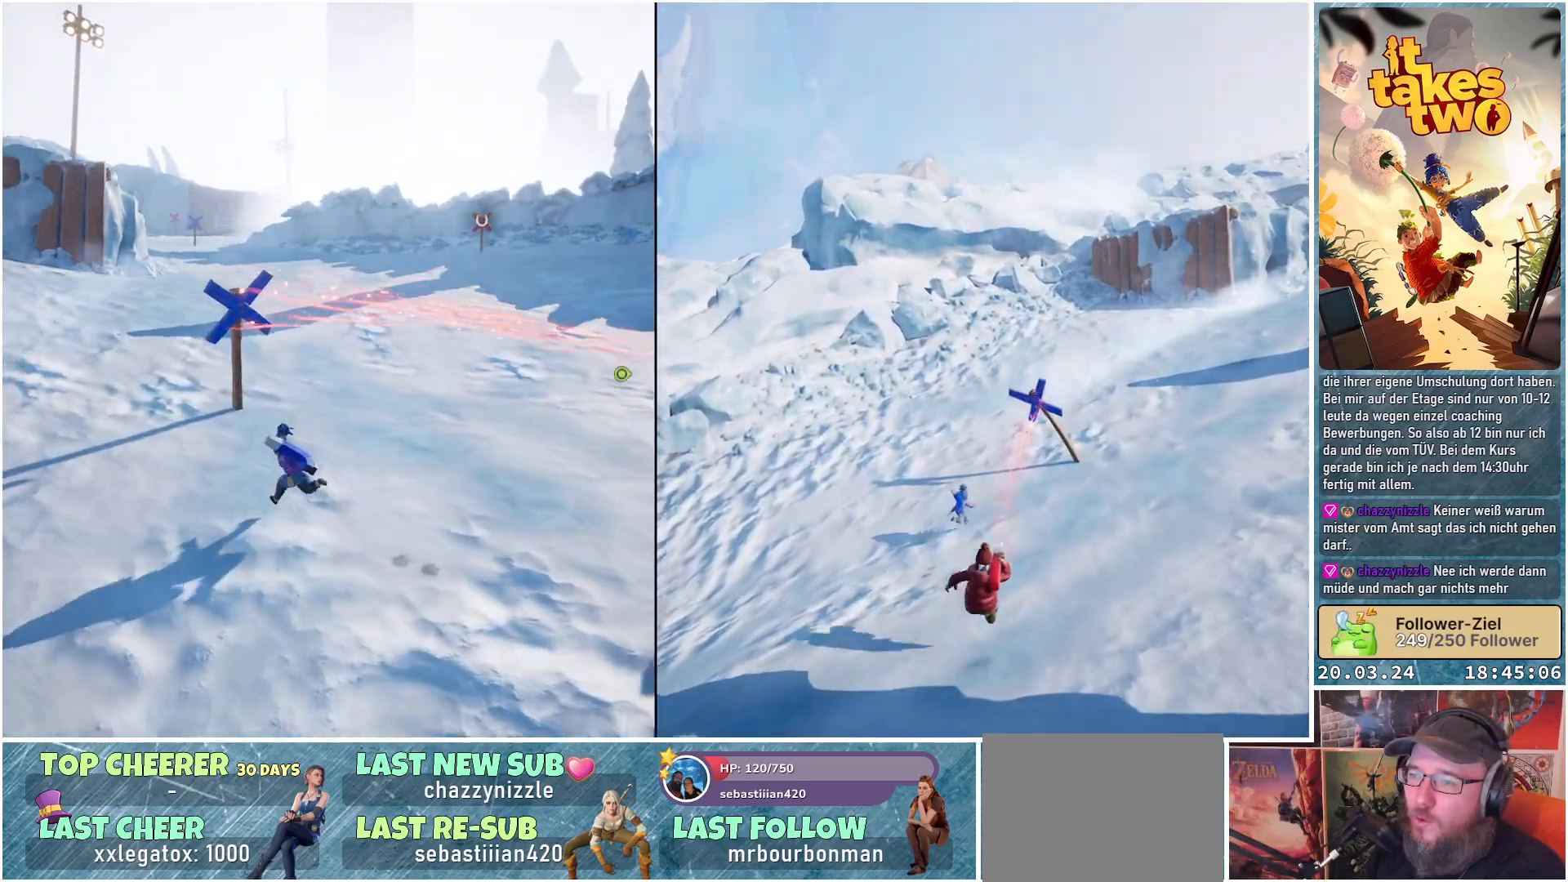
{"buttons": [], "left_stick": "down-right", "right_stick": "center", "events": [[150, "left_stick", "up"], [350, "left_stick", "down-right"]]}
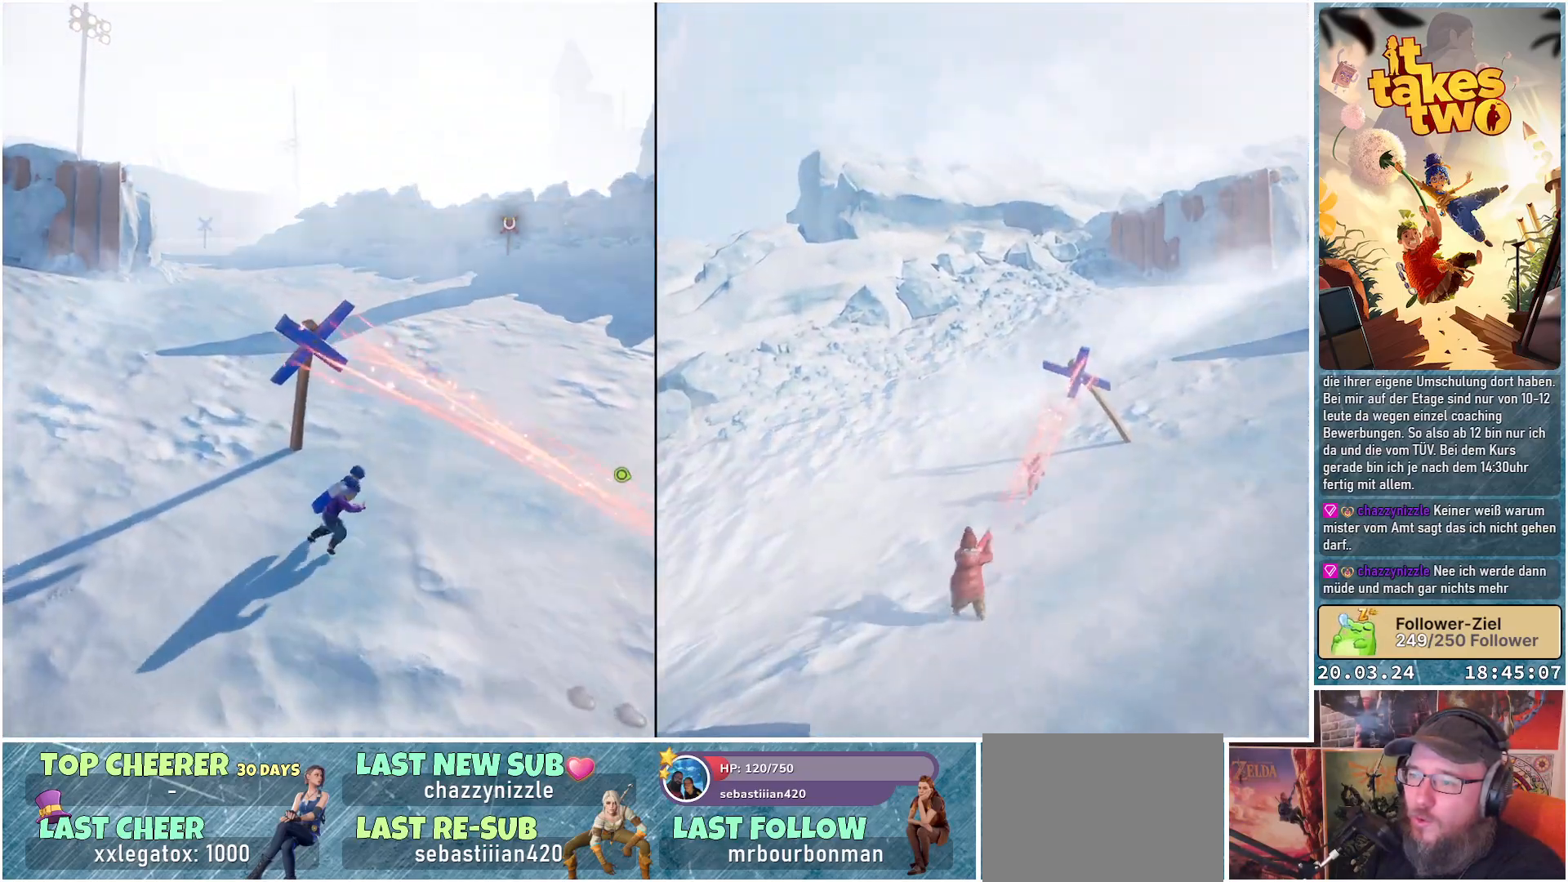
{"buttons": ["R2"], "left_stick": "down-right", "right_stick": "center", "events": [[417, "R2", "down"]]}
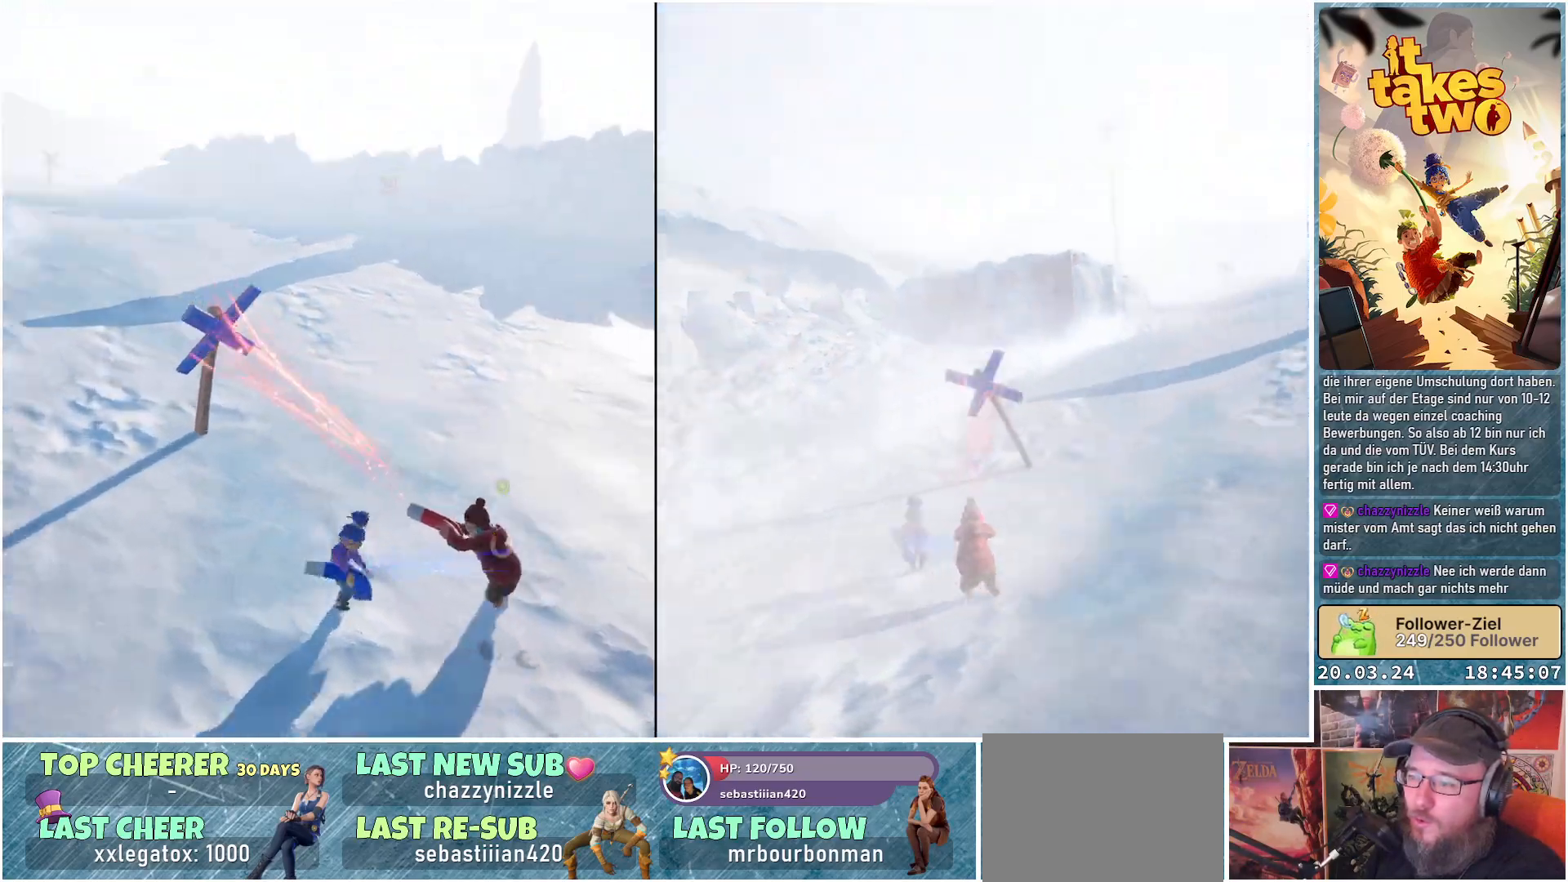
{"buttons": ["R2"], "left_stick": "center", "right_stick": "left", "events": [[17, "left_stick", "center"], [433, "right_stick", "left"]]}
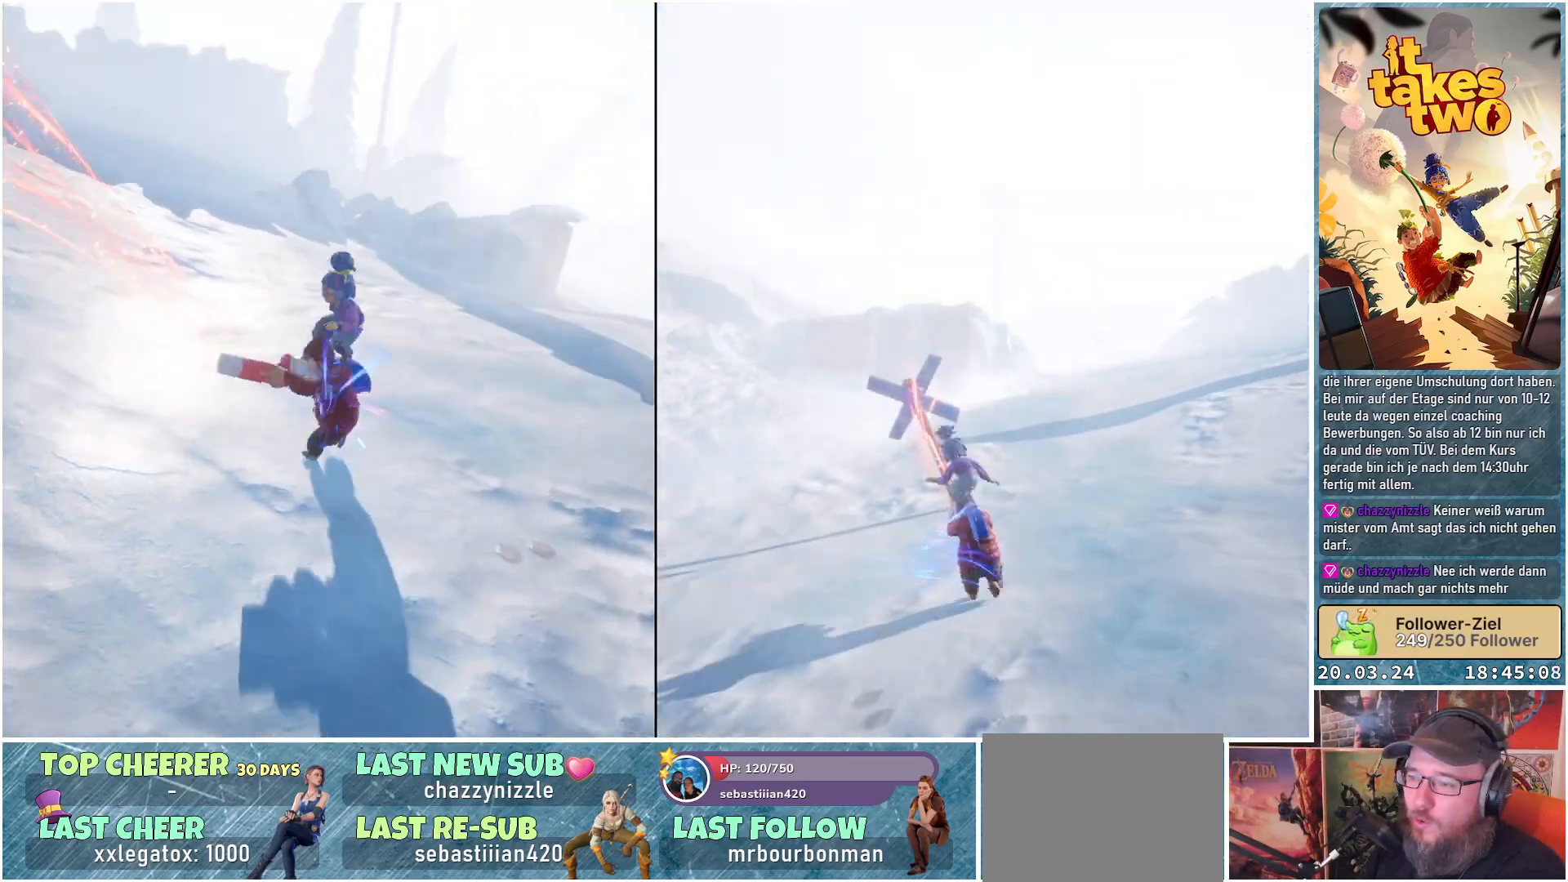
{"buttons": ["R2"], "left_stick": "center", "right_stick": "center", "events": [[433, "right_stick", "center"]]}
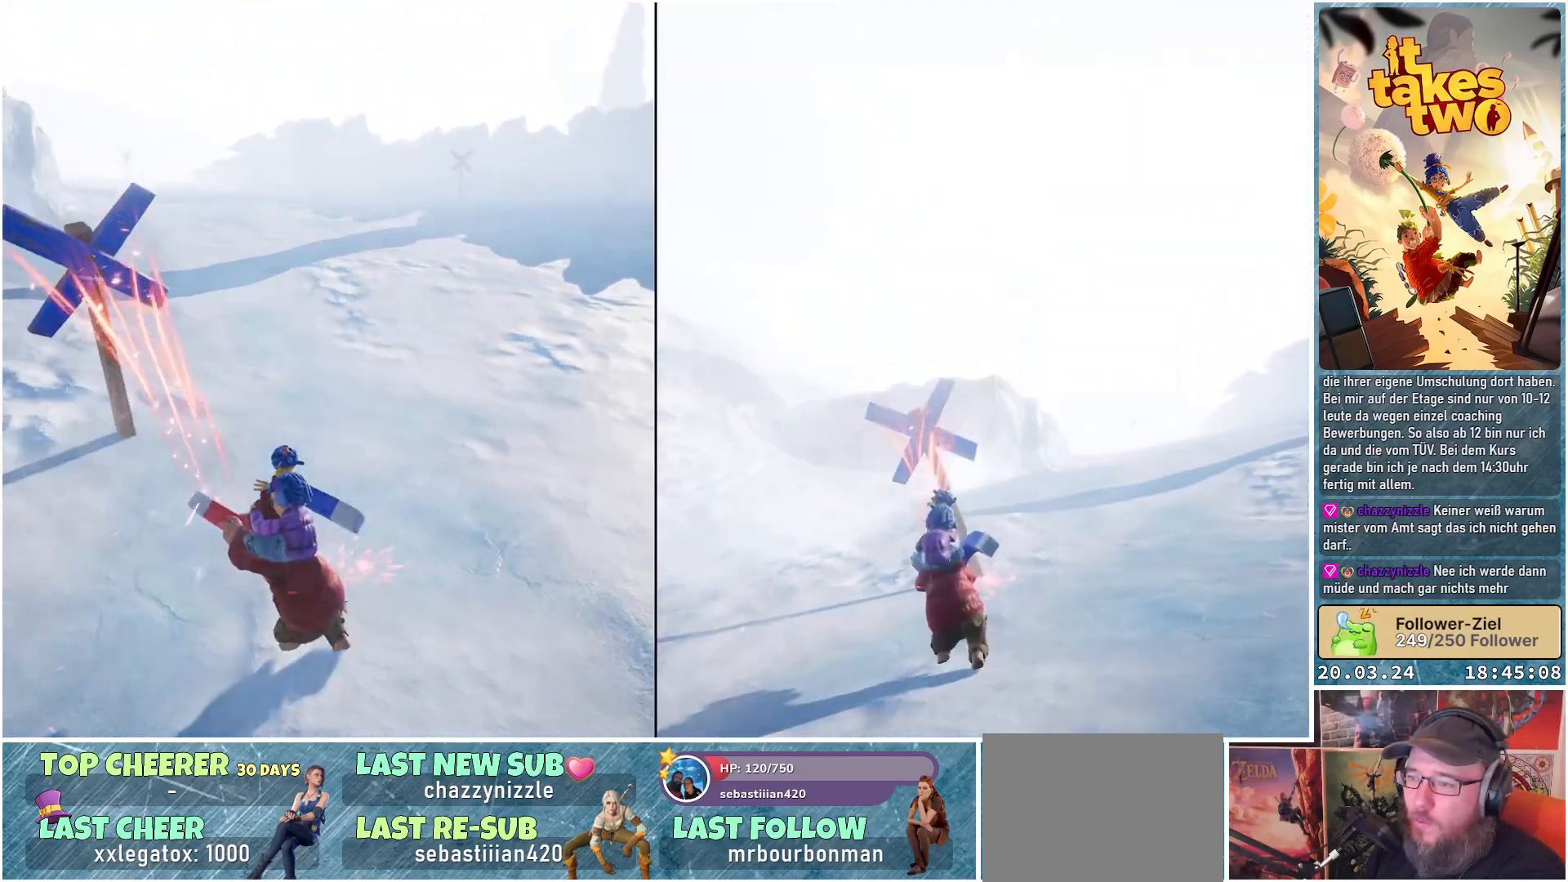
{"buttons": ["R2"], "left_stick": "center", "right_stick": "center", "events": []}
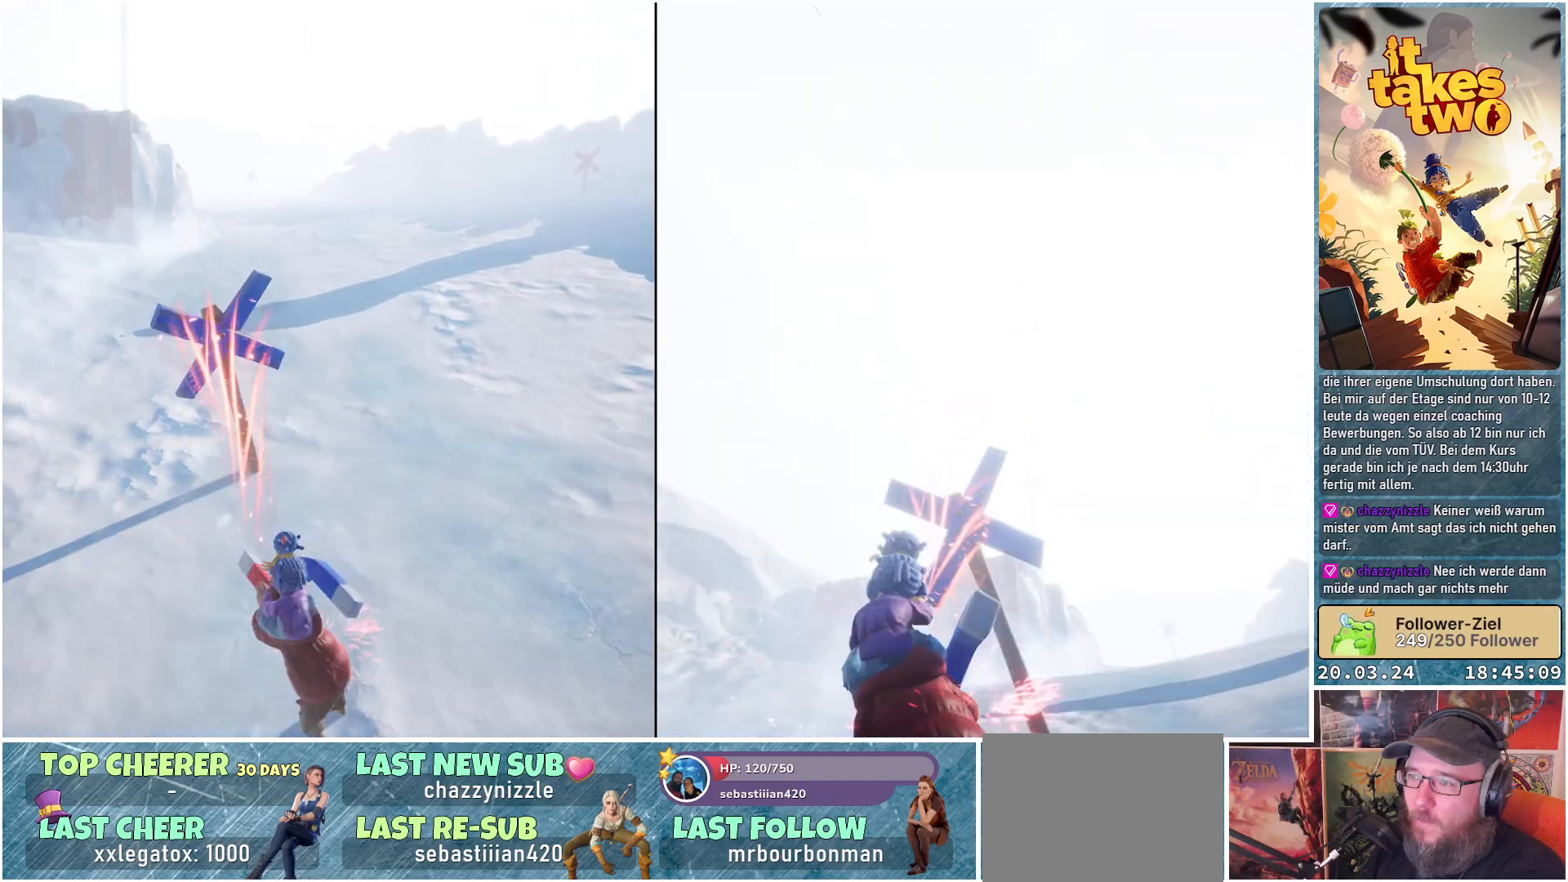
{"buttons": ["R2"], "left_stick": "center", "right_stick": "up-right", "events": [[217, "right_stick", "up-right"]]}
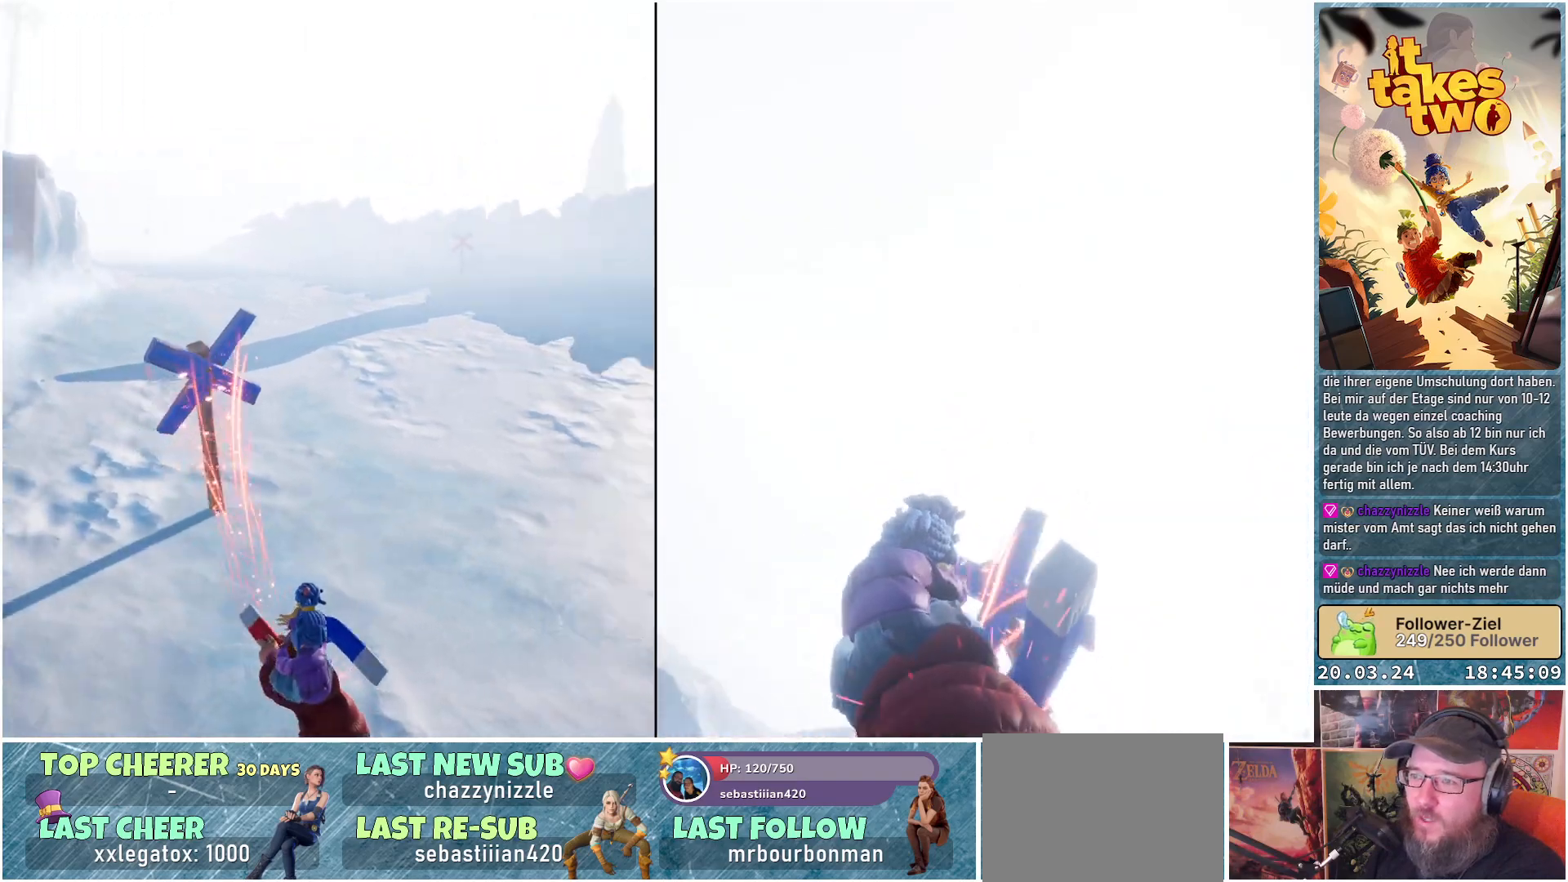
{"buttons": ["R2"], "left_stick": "center", "right_stick": "center", "events": [[117, "right_stick", "center"]]}
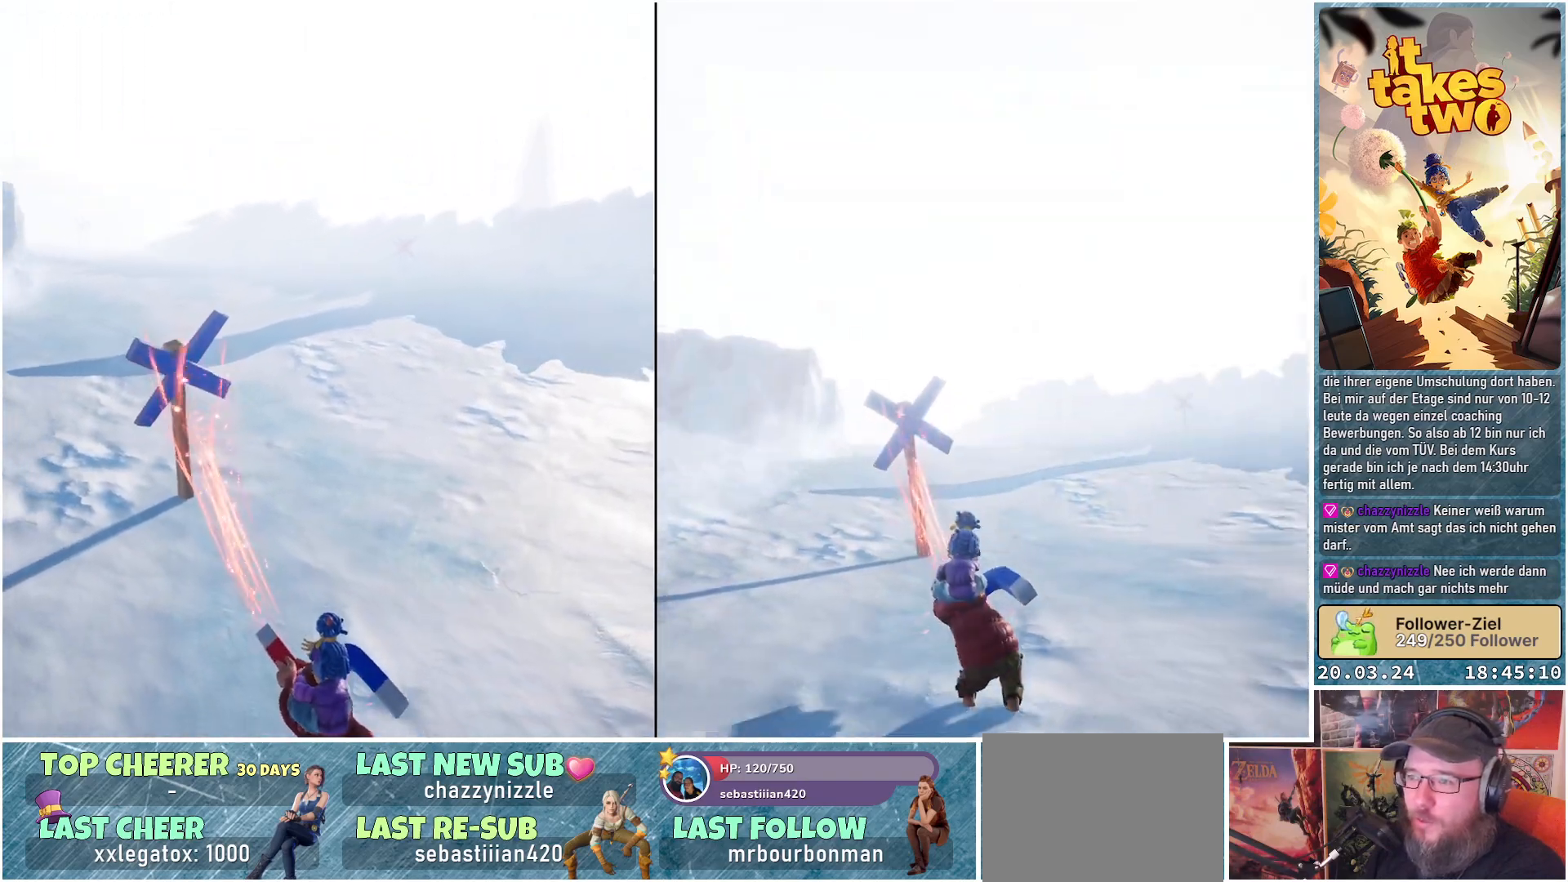
{"buttons": ["R2"], "left_stick": "center", "right_stick": "center", "events": []}
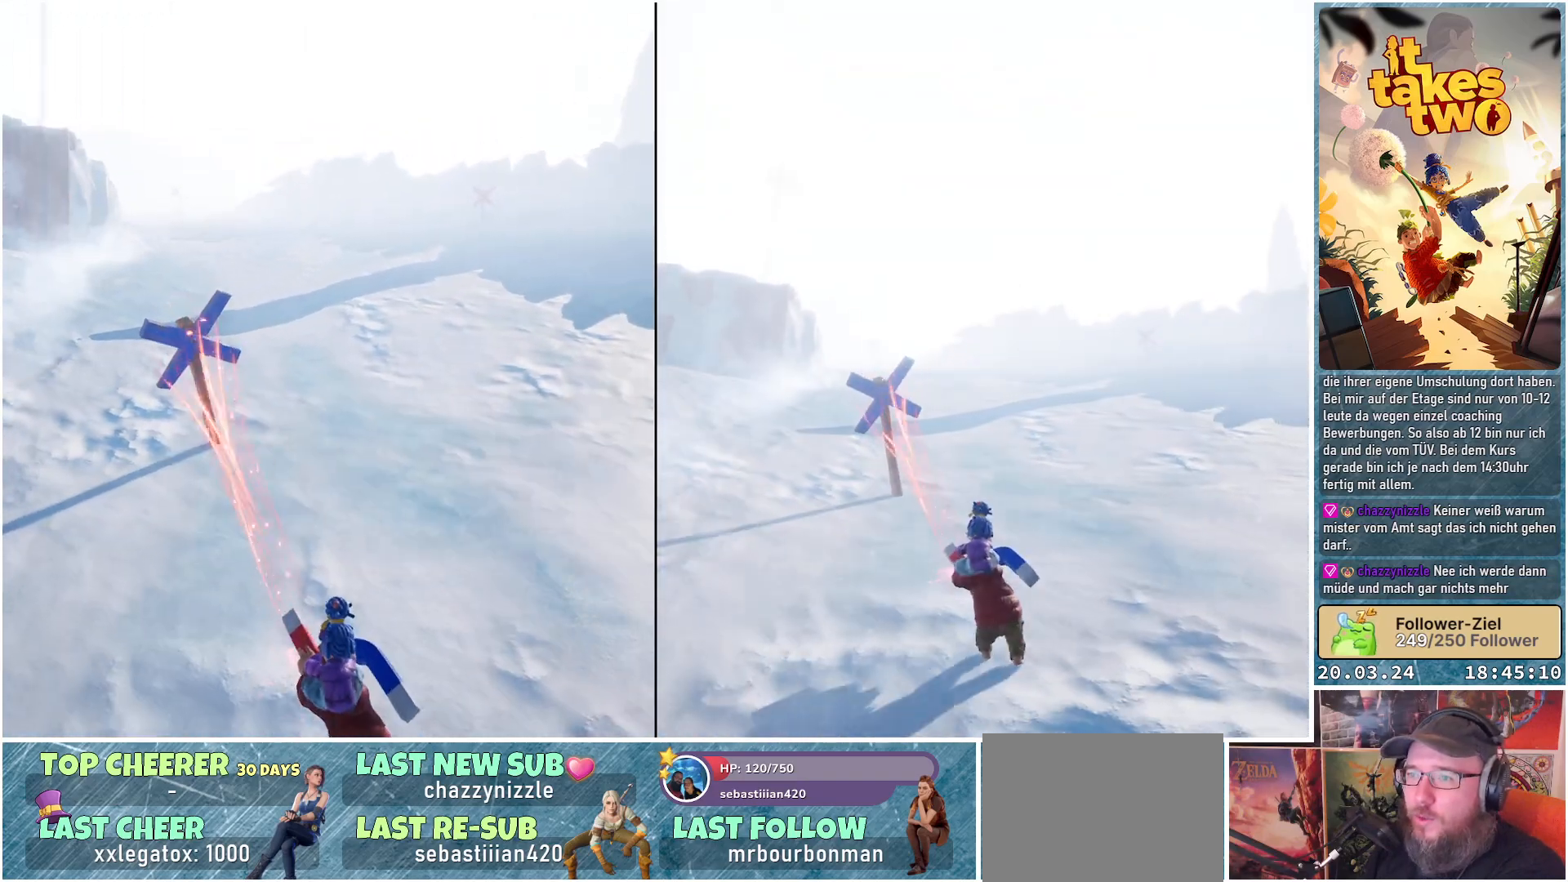
{"buttons": ["R2"], "left_stick": "center", "right_stick": "right", "events": [[483, "right_stick", "right"]]}
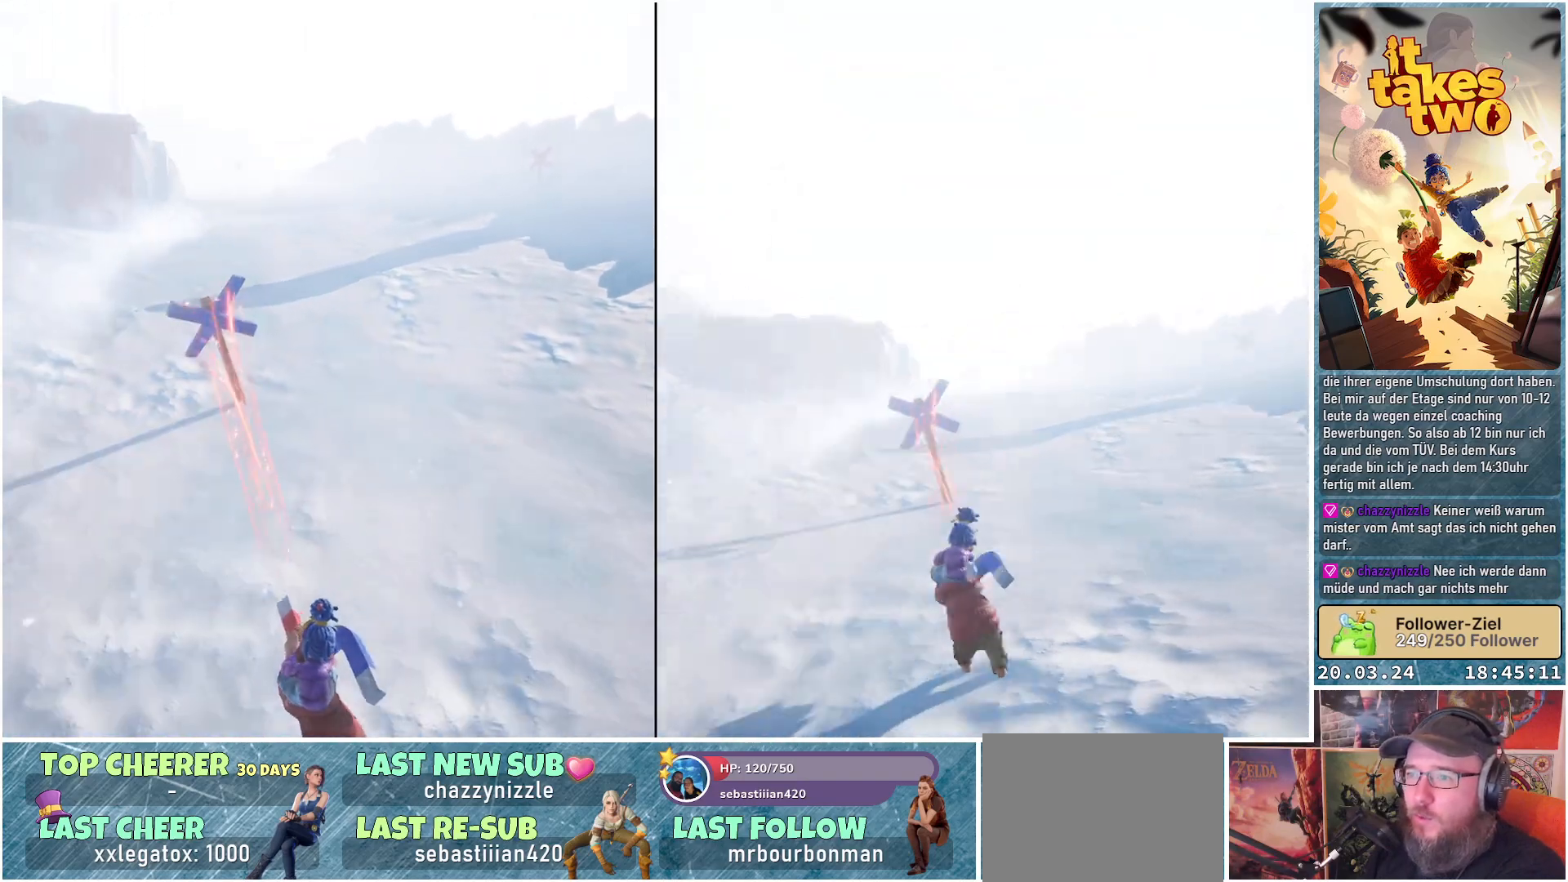
{"buttons": ["R2"], "left_stick": "center", "right_stick": "center", "events": [[133, "right_stick", "center"]]}
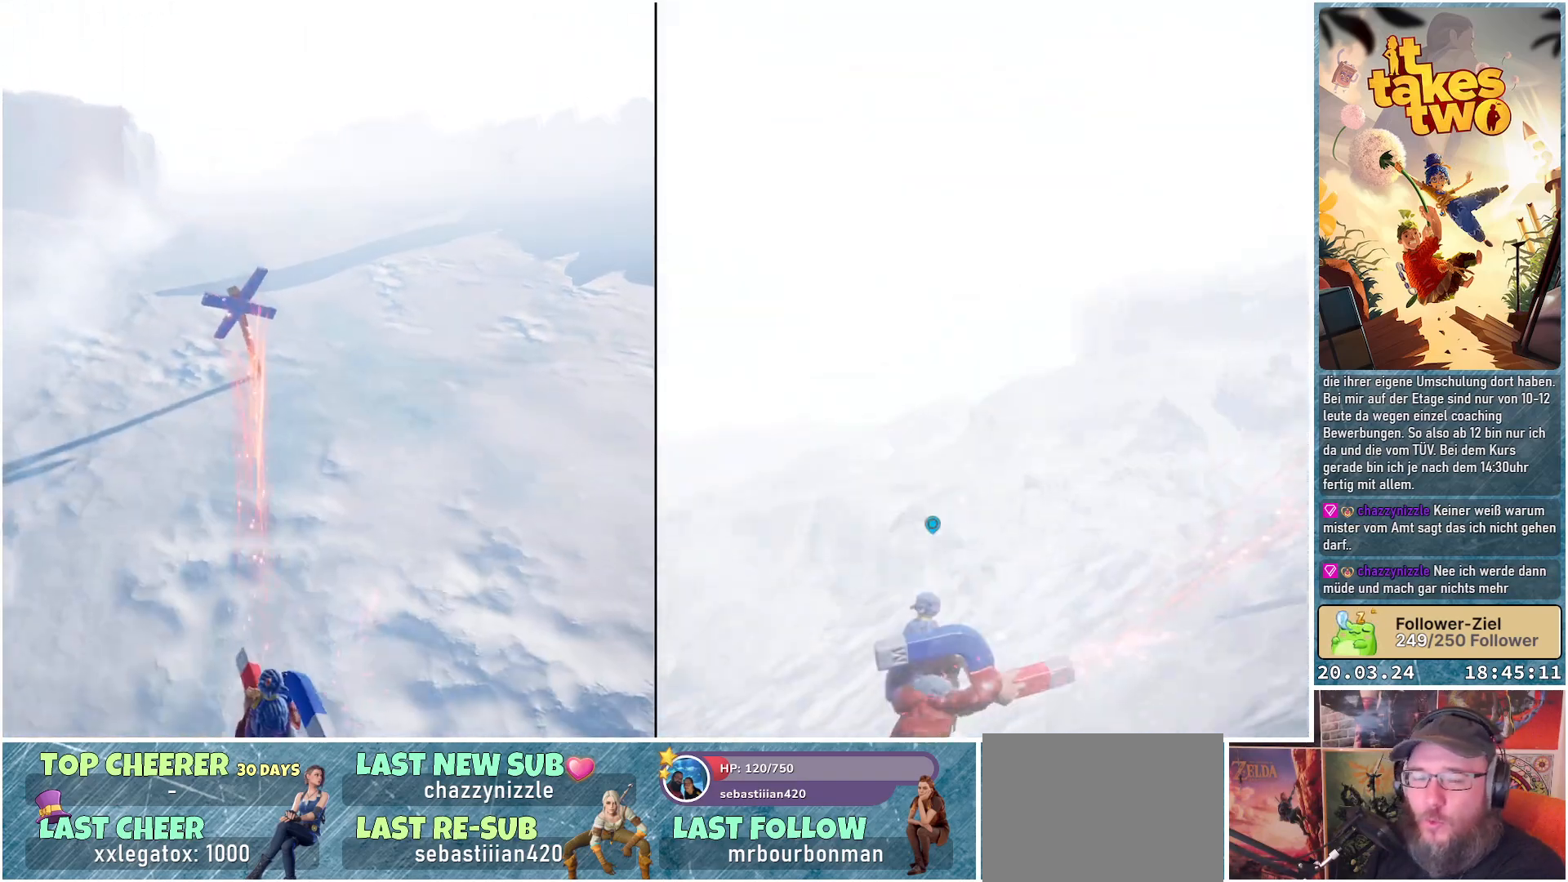
{"buttons": ["R2"], "left_stick": "center", "right_stick": "center", "events": []}